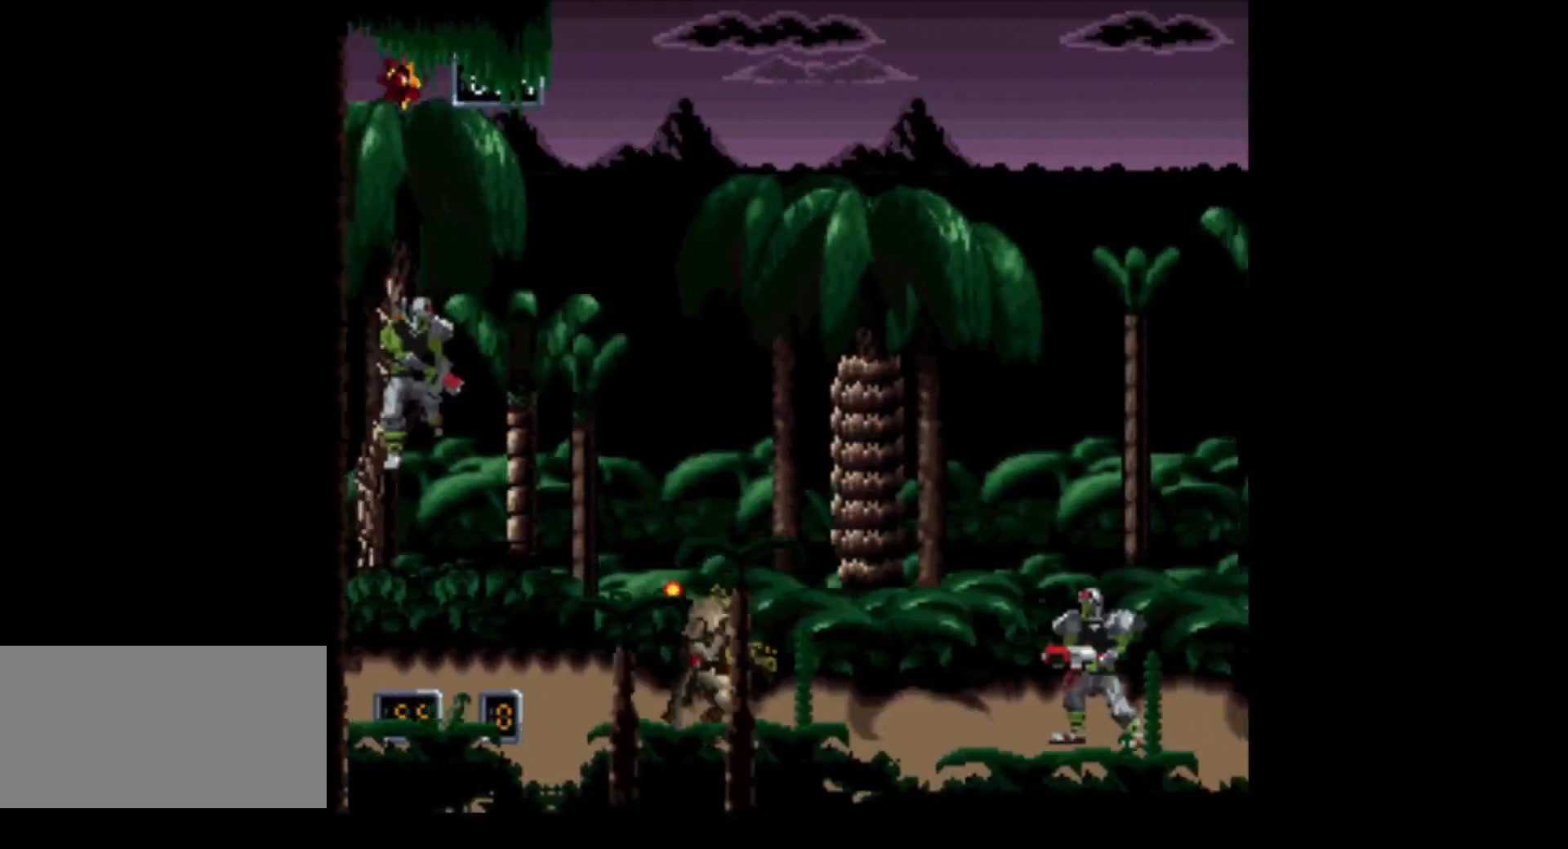
Gameplay with a controller (Nintendo layout); each line is a JSON object with the inputs held at the frame after it. "events" lists button and stick changes between this image and that frame as [ms after this image, input, new state], when the widget could be followed in between. Not read: L3 R3.
{"buttons": ["A", "DPAD_RIGHT"], "events": [[133, "A", "down"]]}
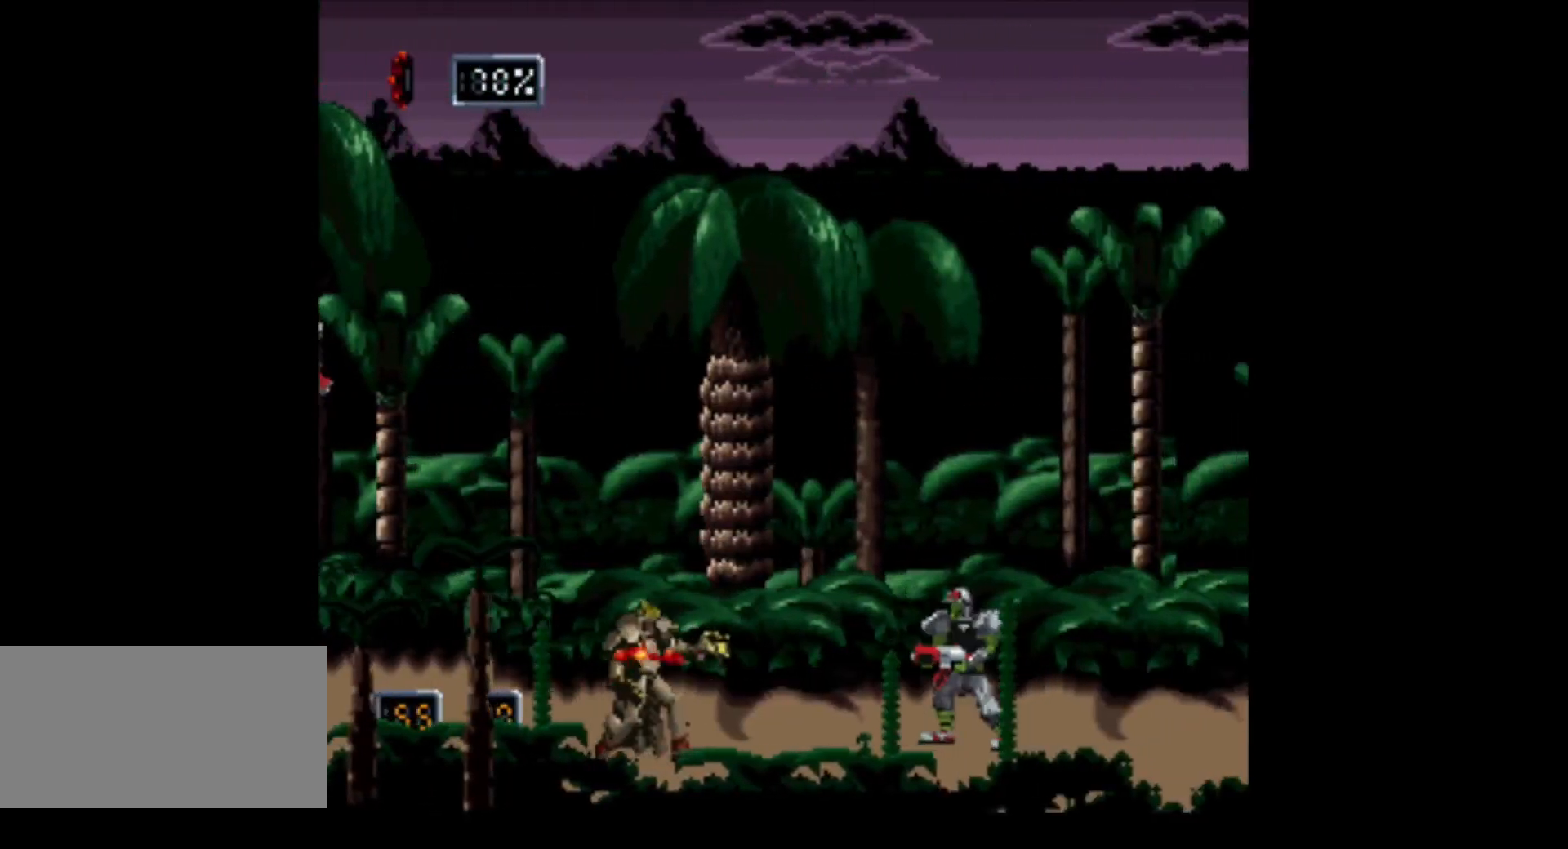
{"buttons": ["A", "DPAD_RIGHT"], "events": []}
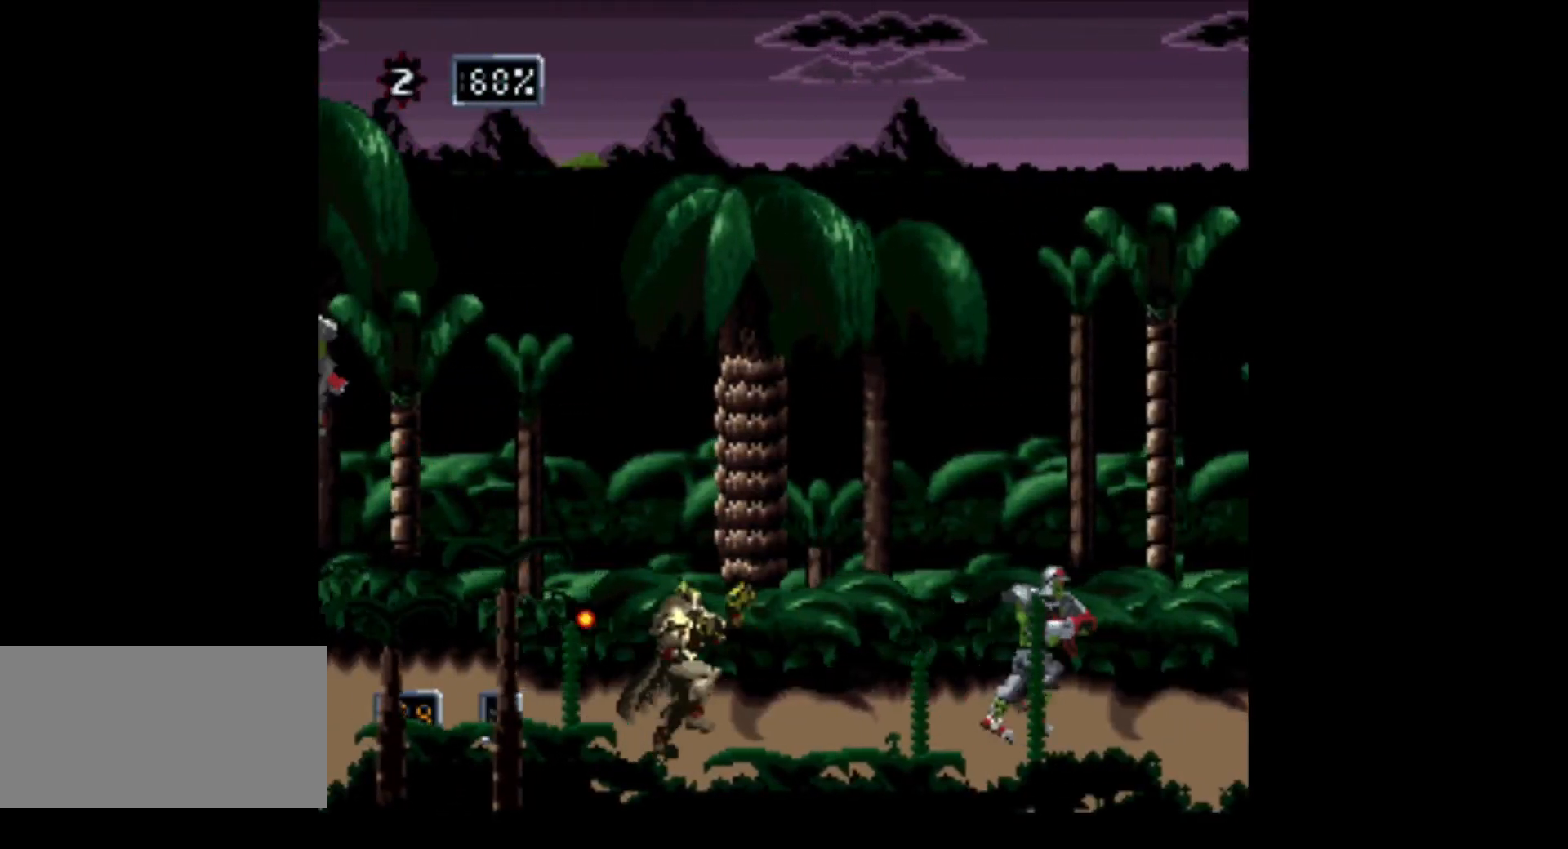
{"buttons": ["A", "DPAD_RIGHT"], "events": []}
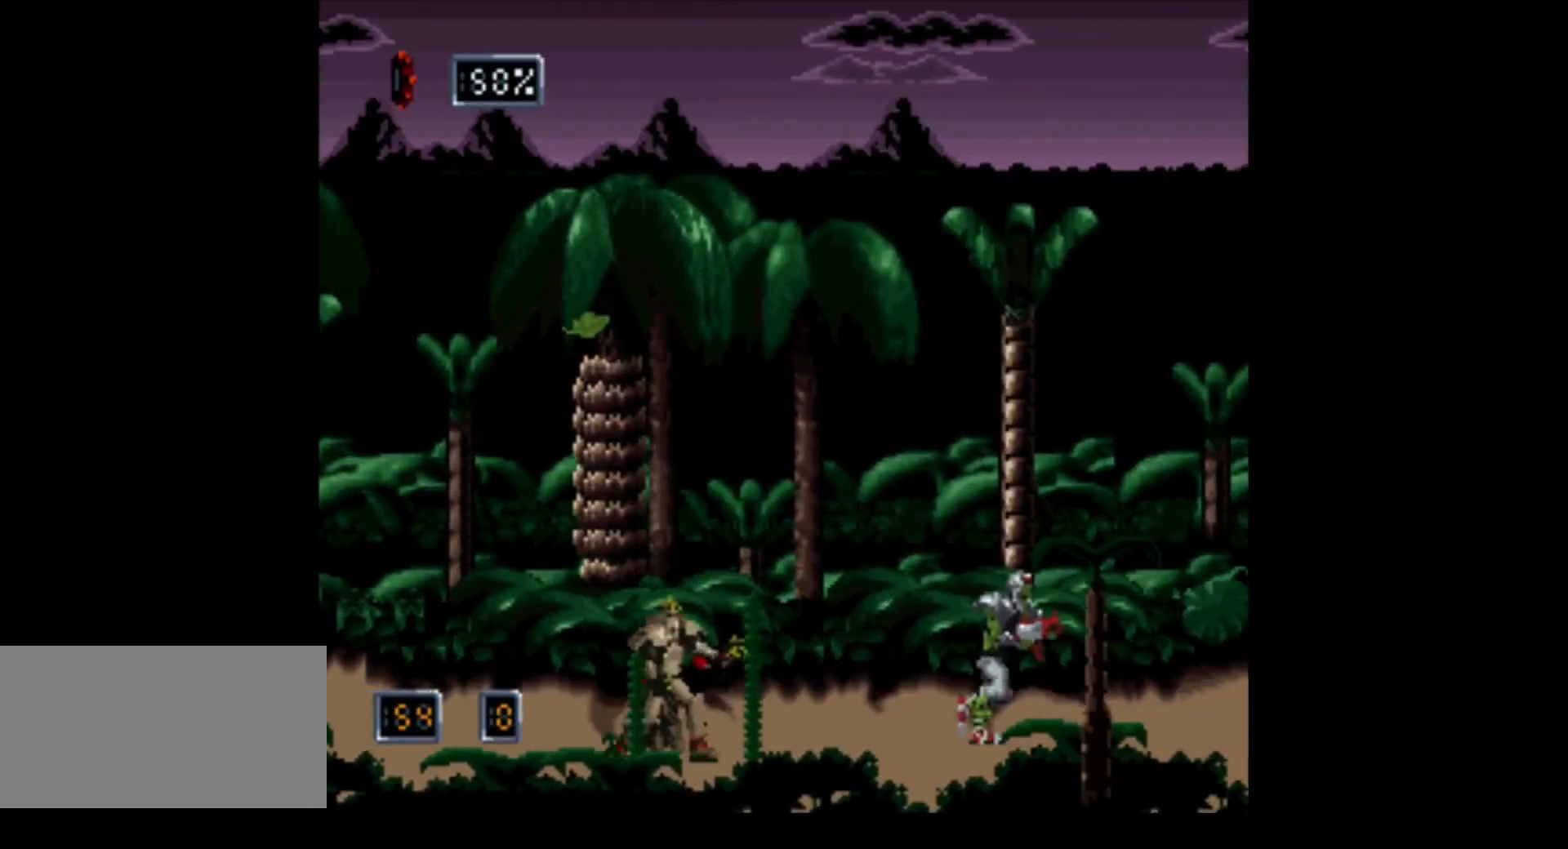
{"buttons": ["A", "DPAD_RIGHT"], "events": []}
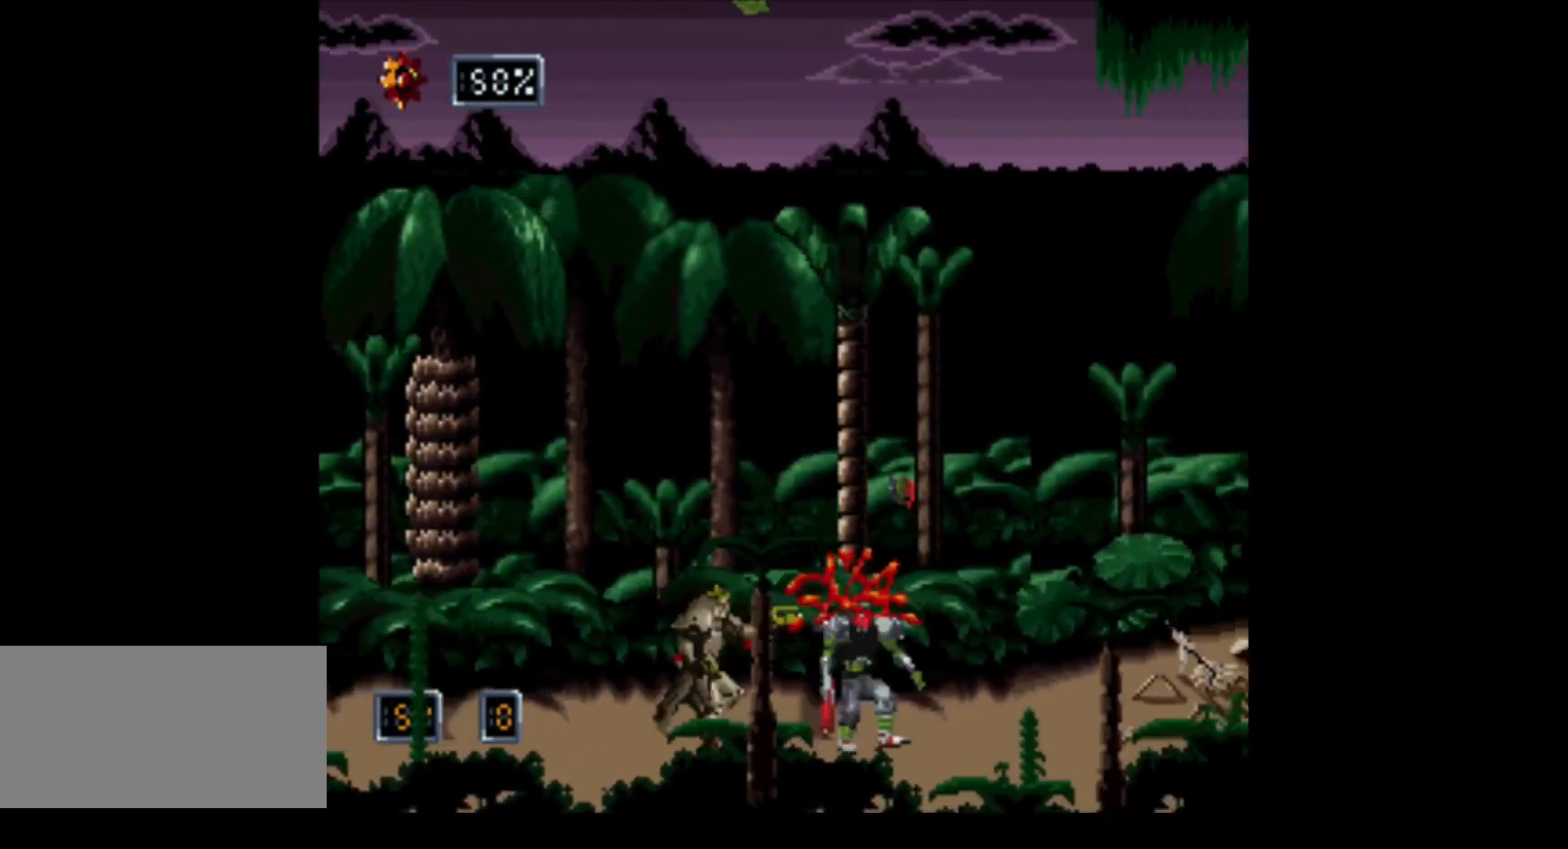
{"buttons": ["DPAD_RIGHT"], "events": [[350, "A", "up"]]}
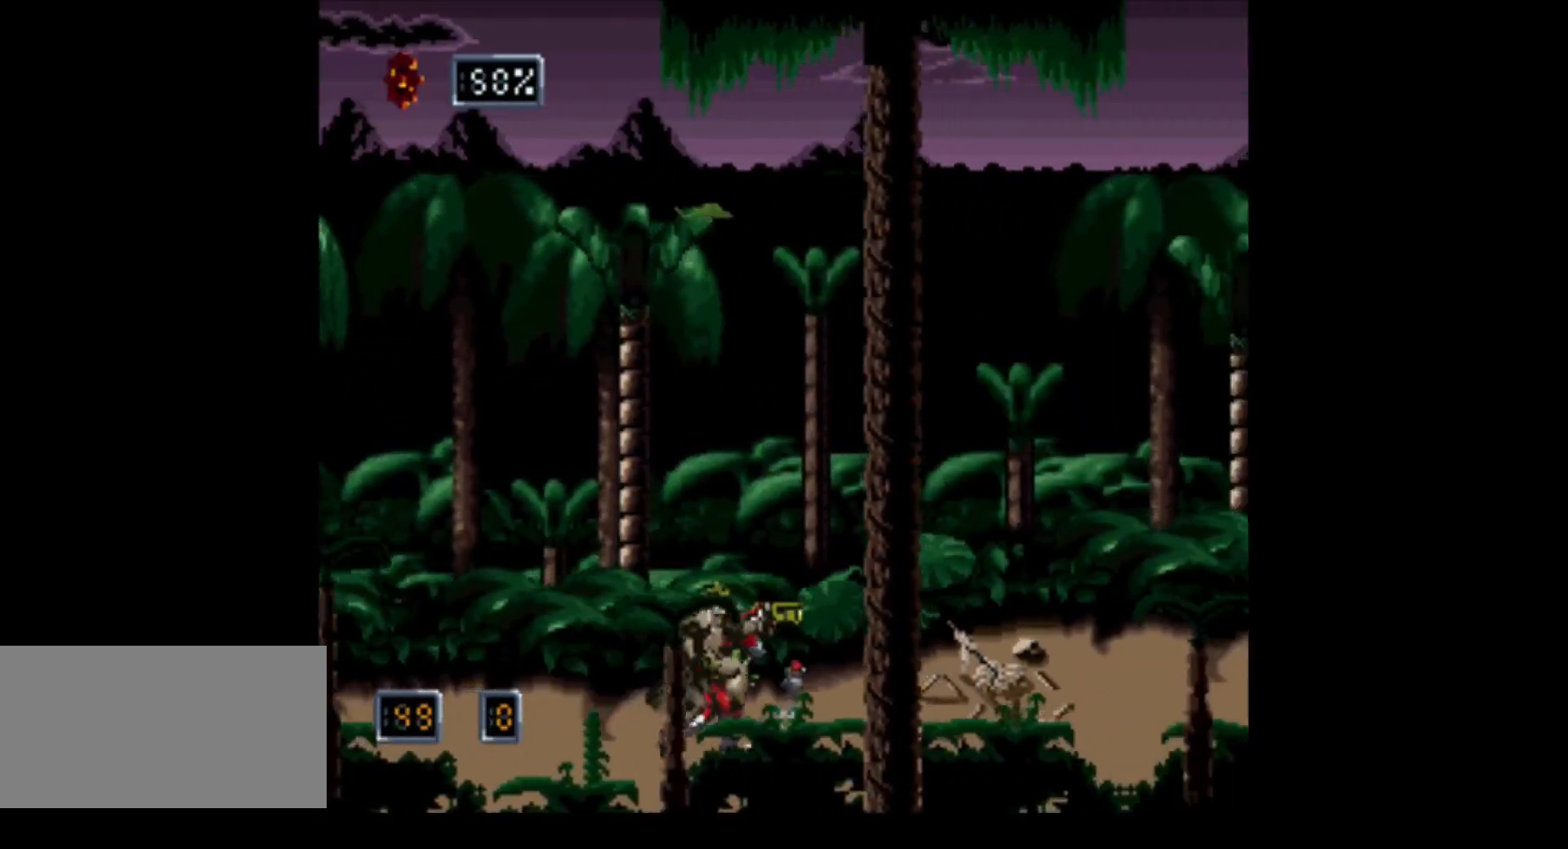
{"buttons": ["DPAD_RIGHT"], "events": []}
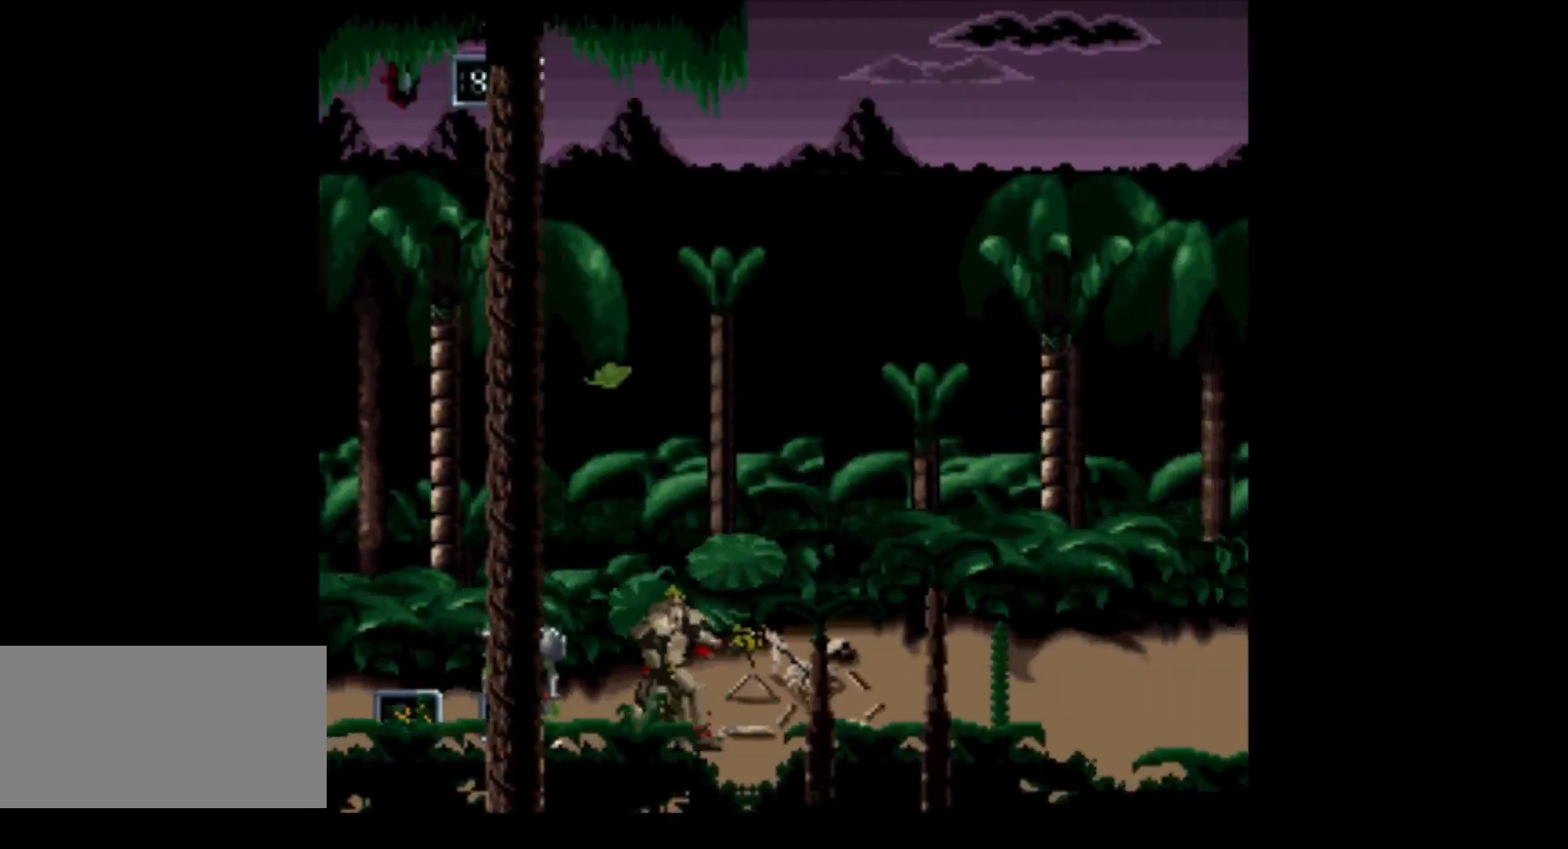
{"buttons": ["B", "DPAD_RIGHT"], "events": [[400, "B", "down"]]}
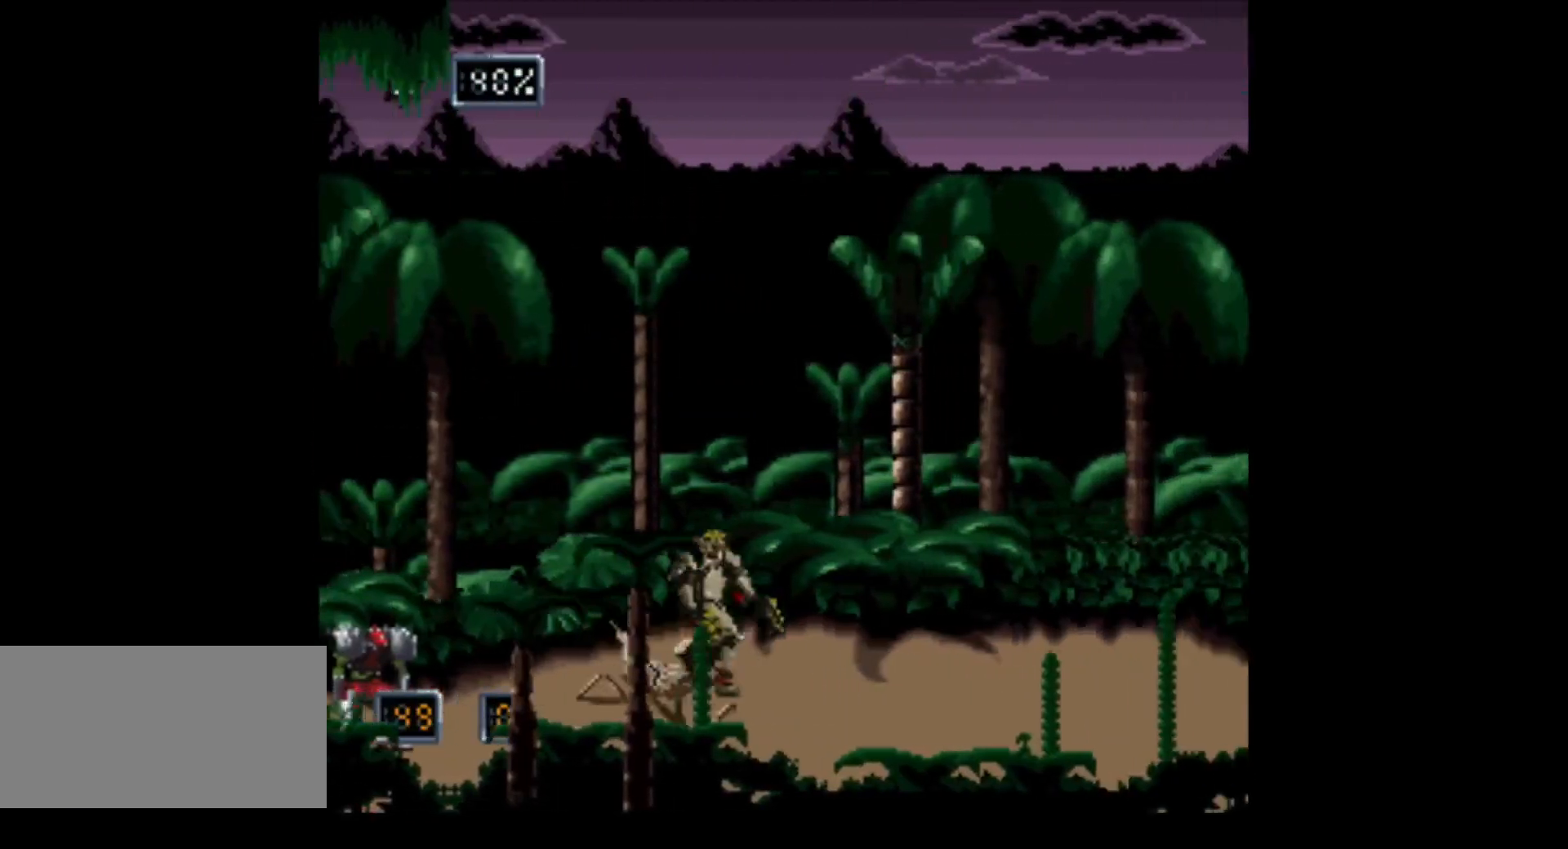
{"buttons": ["DPAD_RIGHT"], "events": [[500, "B", "up"]]}
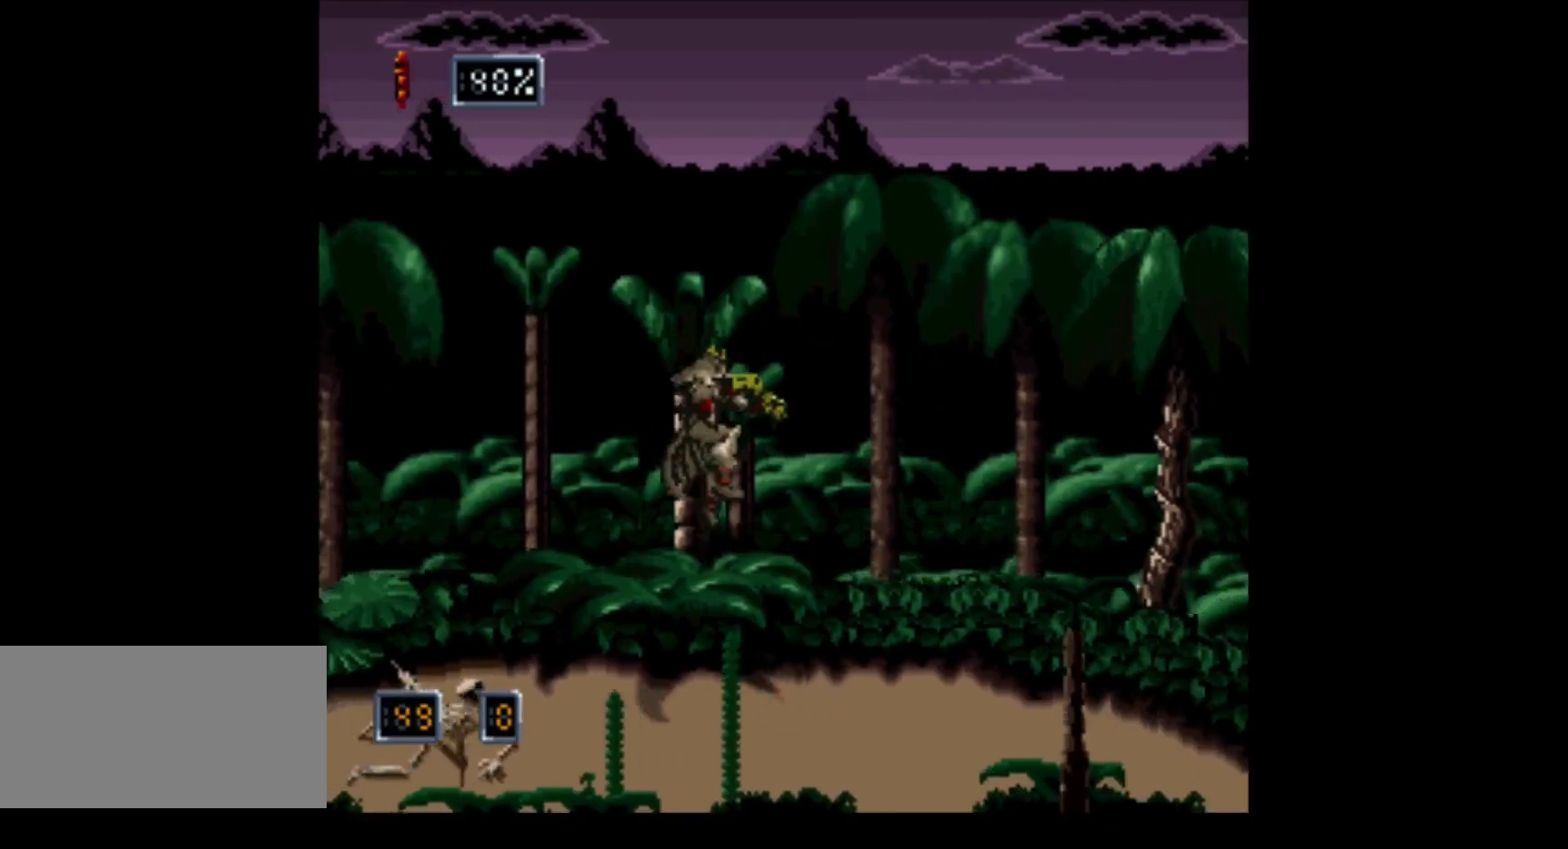
{"buttons": ["DPAD_RIGHT"], "events": []}
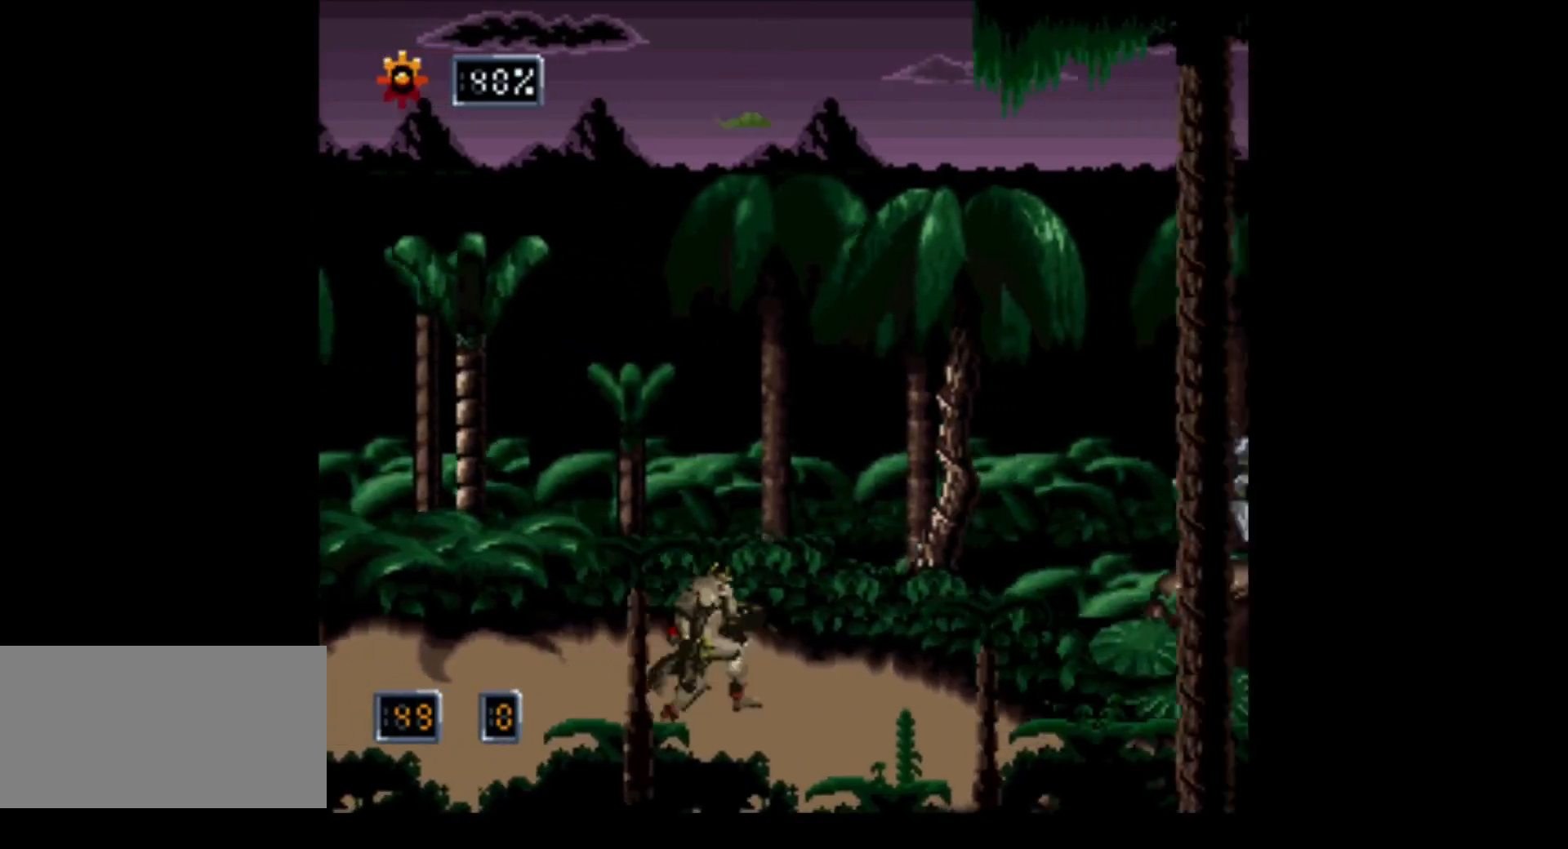
{"buttons": ["B", "DPAD_RIGHT"], "events": [[317, "B", "down"]]}
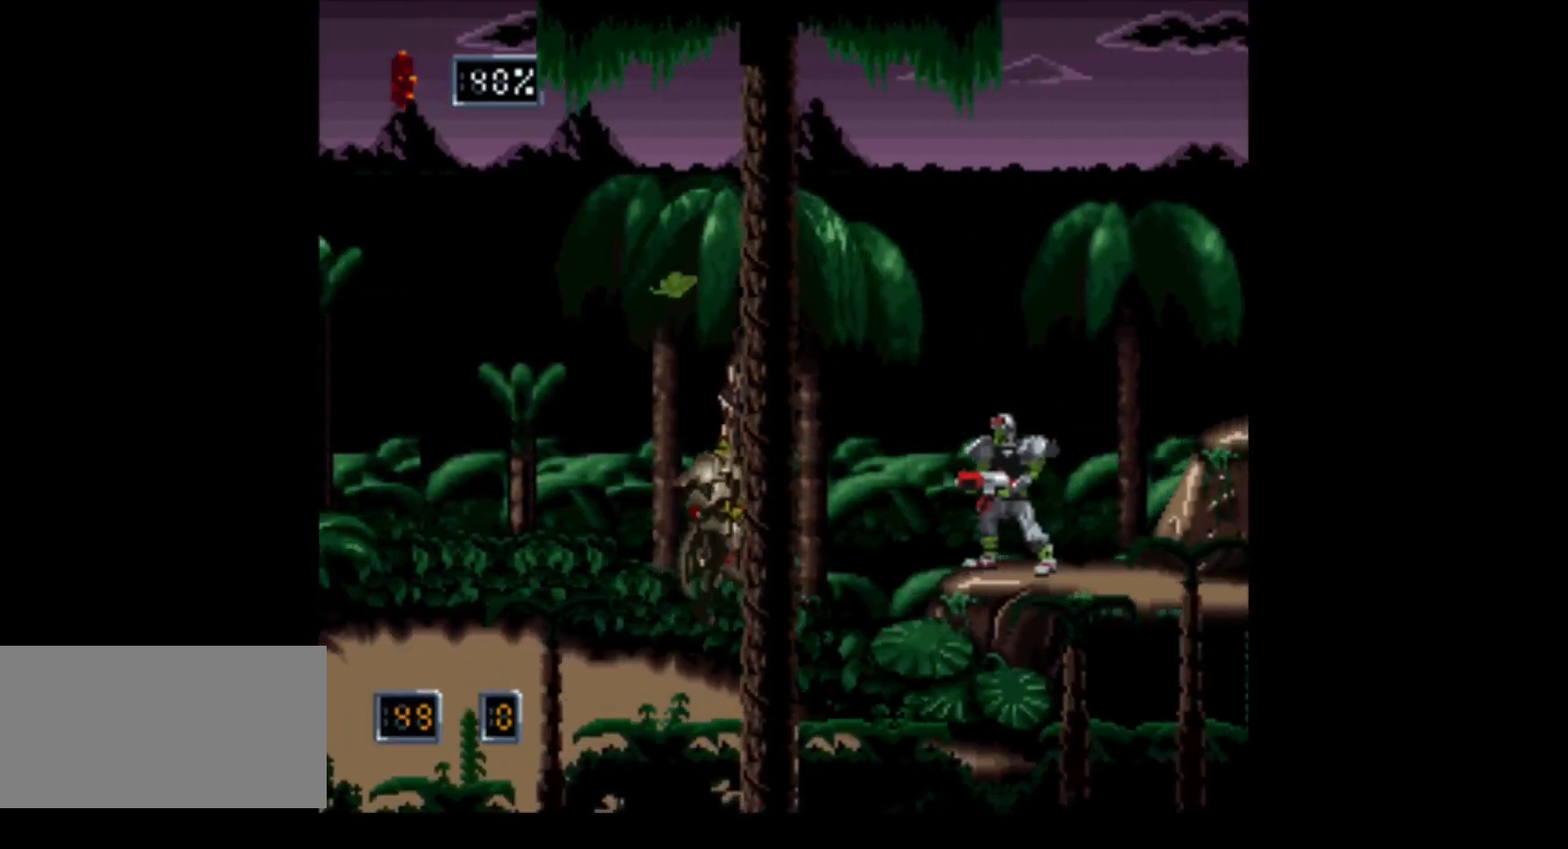
{"buttons": ["A", "DPAD_RIGHT"], "events": [[117, "A", "down"], [183, "B", "up"]]}
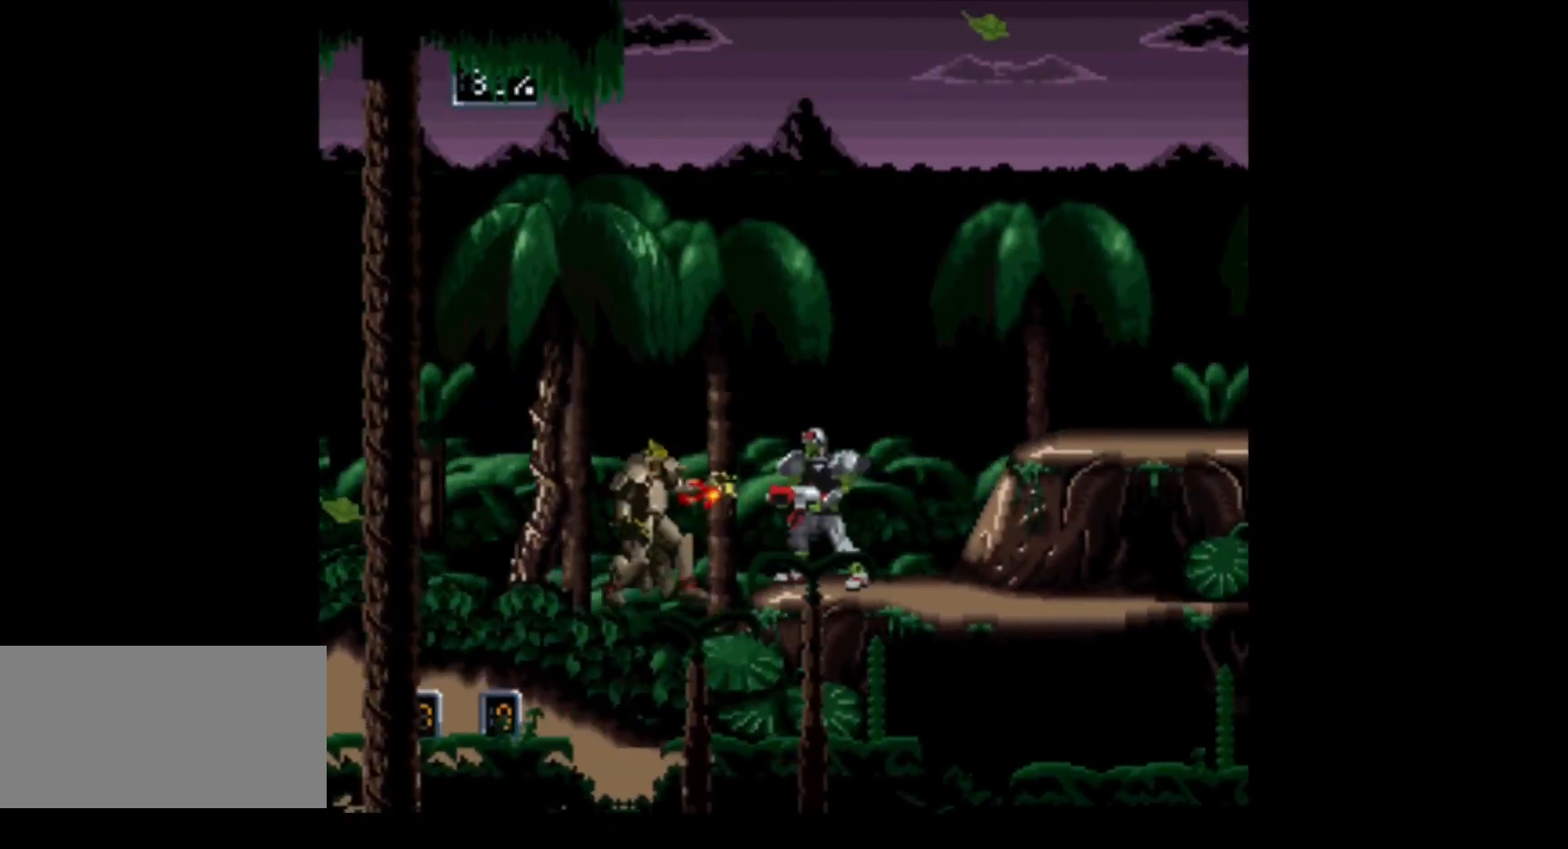
{"buttons": ["A", "DPAD_RIGHT"], "events": [[83, "B", "down"], [367, "B", "up"]]}
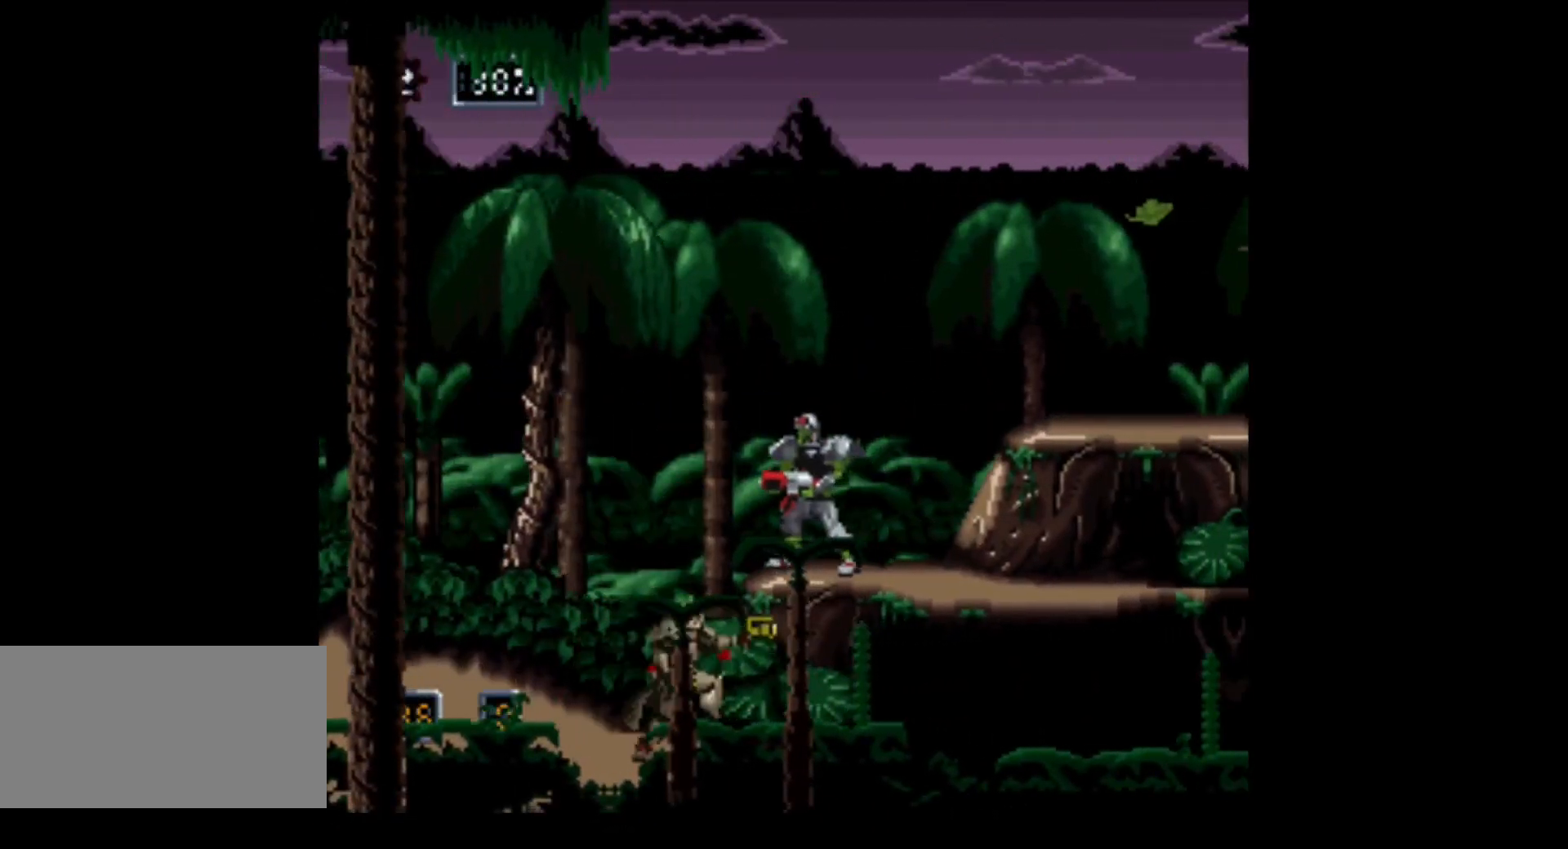
{"buttons": ["A", "DPAD_UP", "DPAD_RIGHT"], "events": [[400, "DPAD_UP", "down"]]}
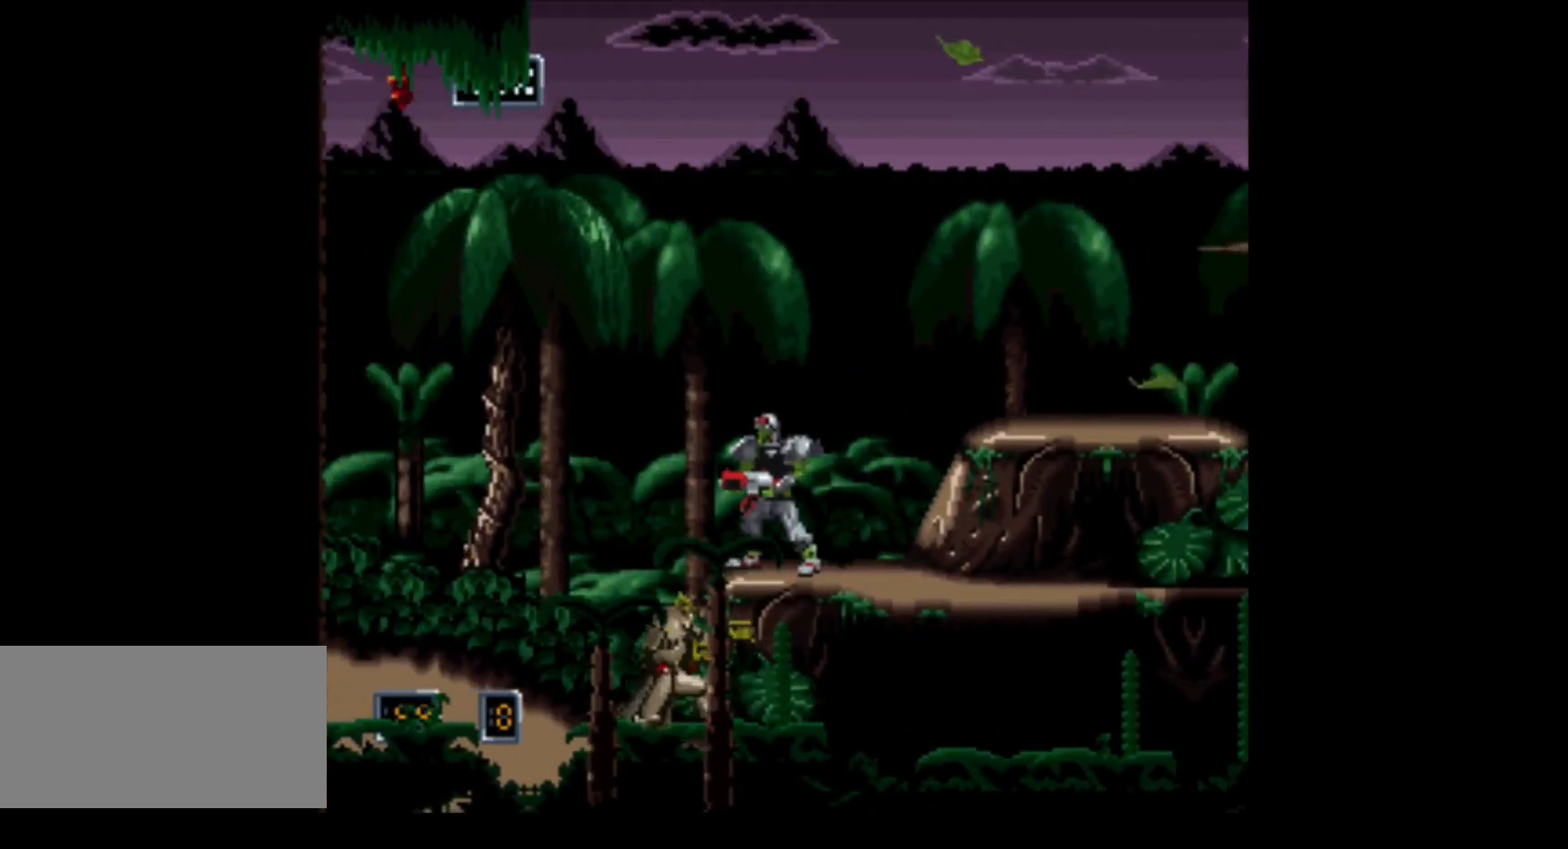
{"buttons": [], "events": [[350, "A", "up"], [433, "DPAD_RIGHT", "up"], [433, "DPAD_UP", "up"]]}
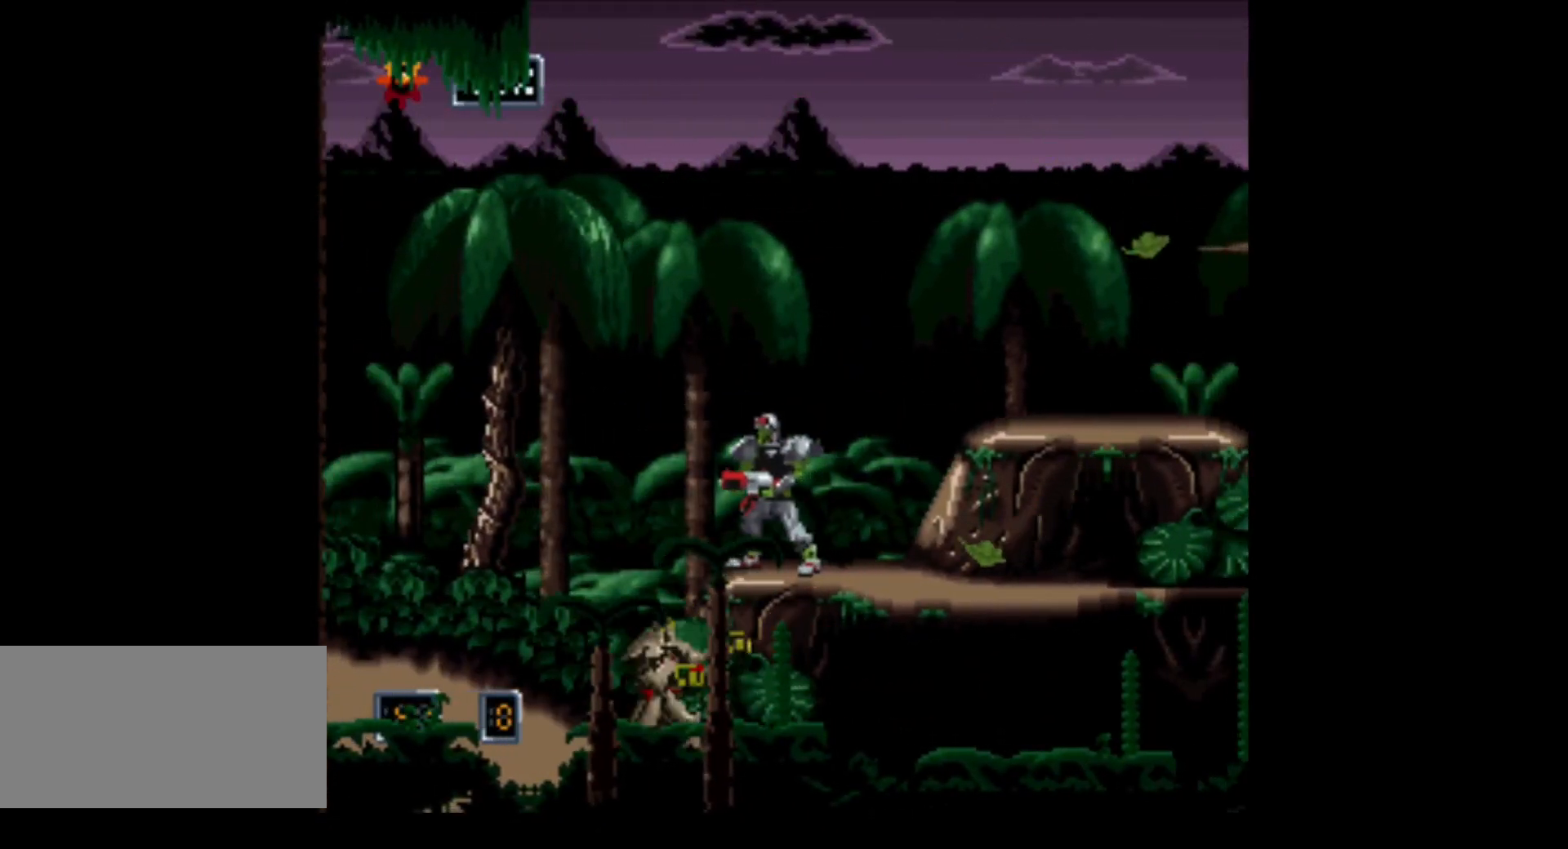
{"buttons": [], "events": []}
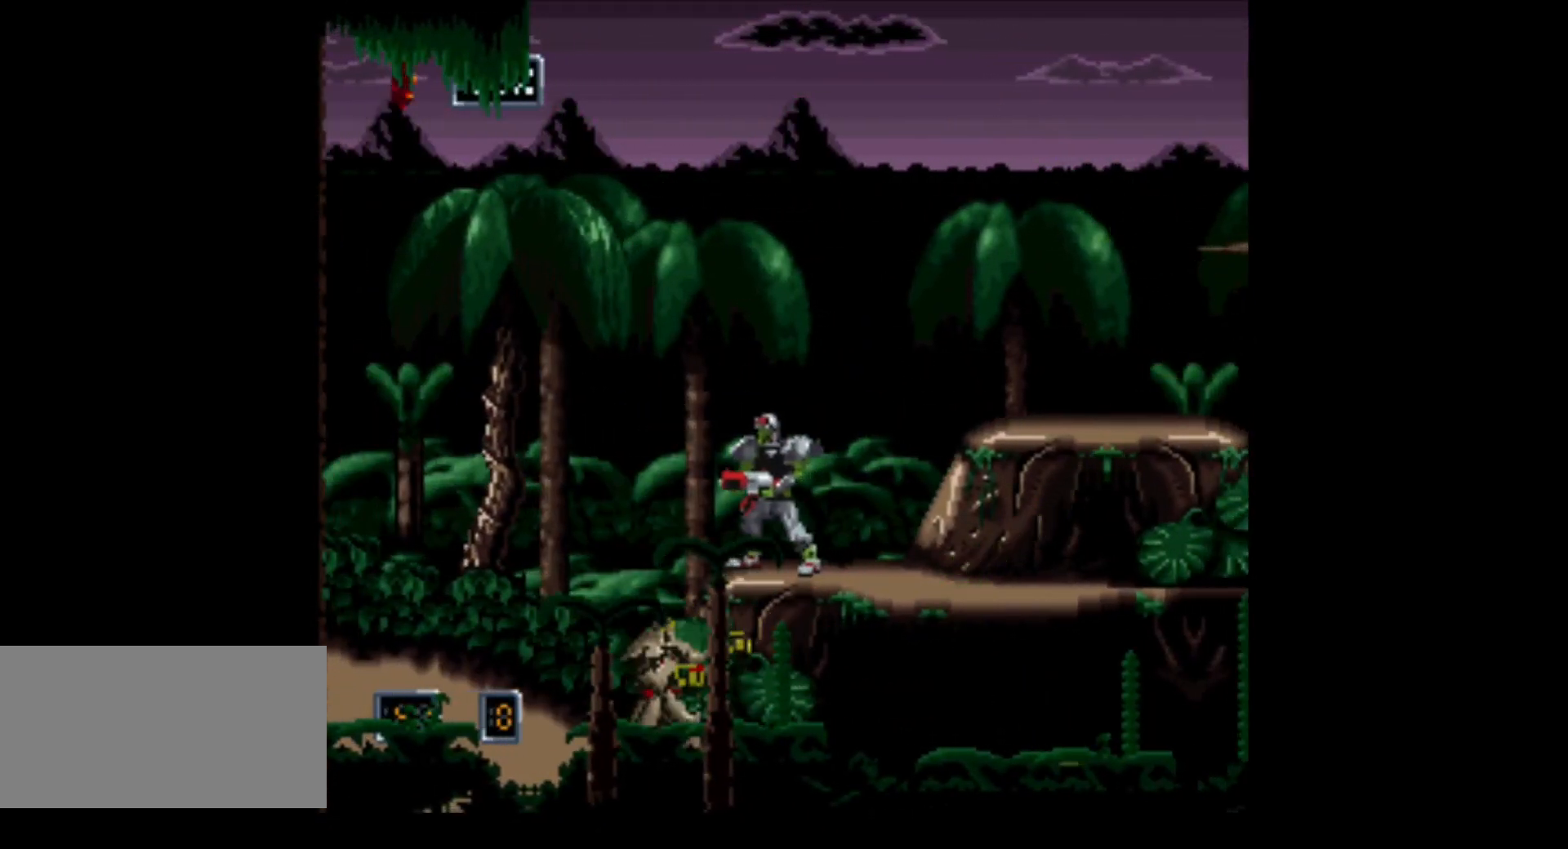
{"buttons": [], "events": [[67, "R1", "down"], [500, "R1", "up"]]}
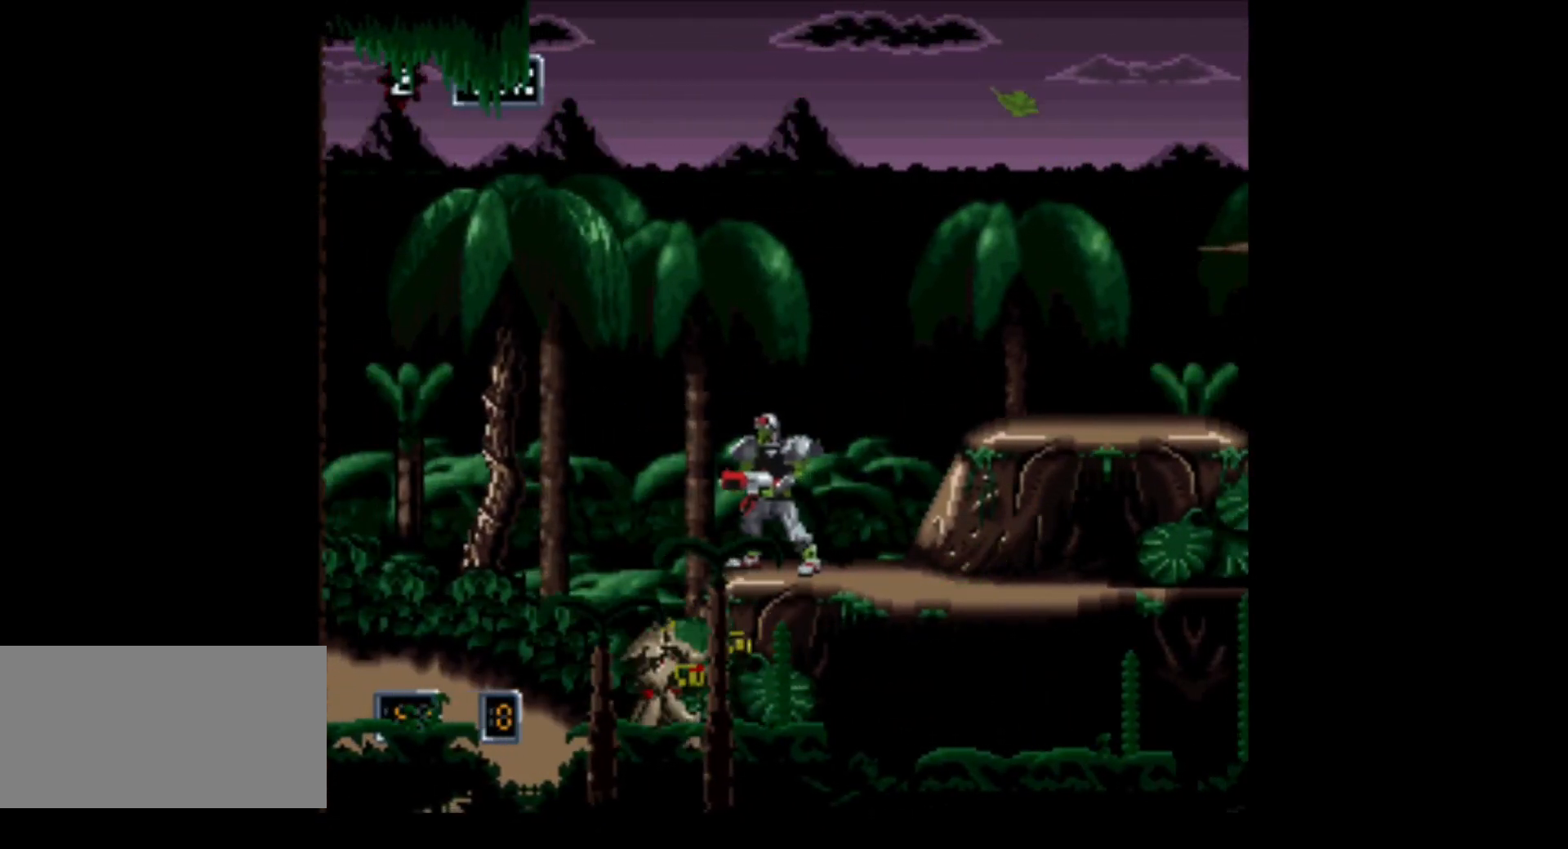
{"buttons": ["R1"], "events": [[33, "DPAD_UP", "down"], [283, "R1", "down"], [500, "DPAD_UP", "up"]]}
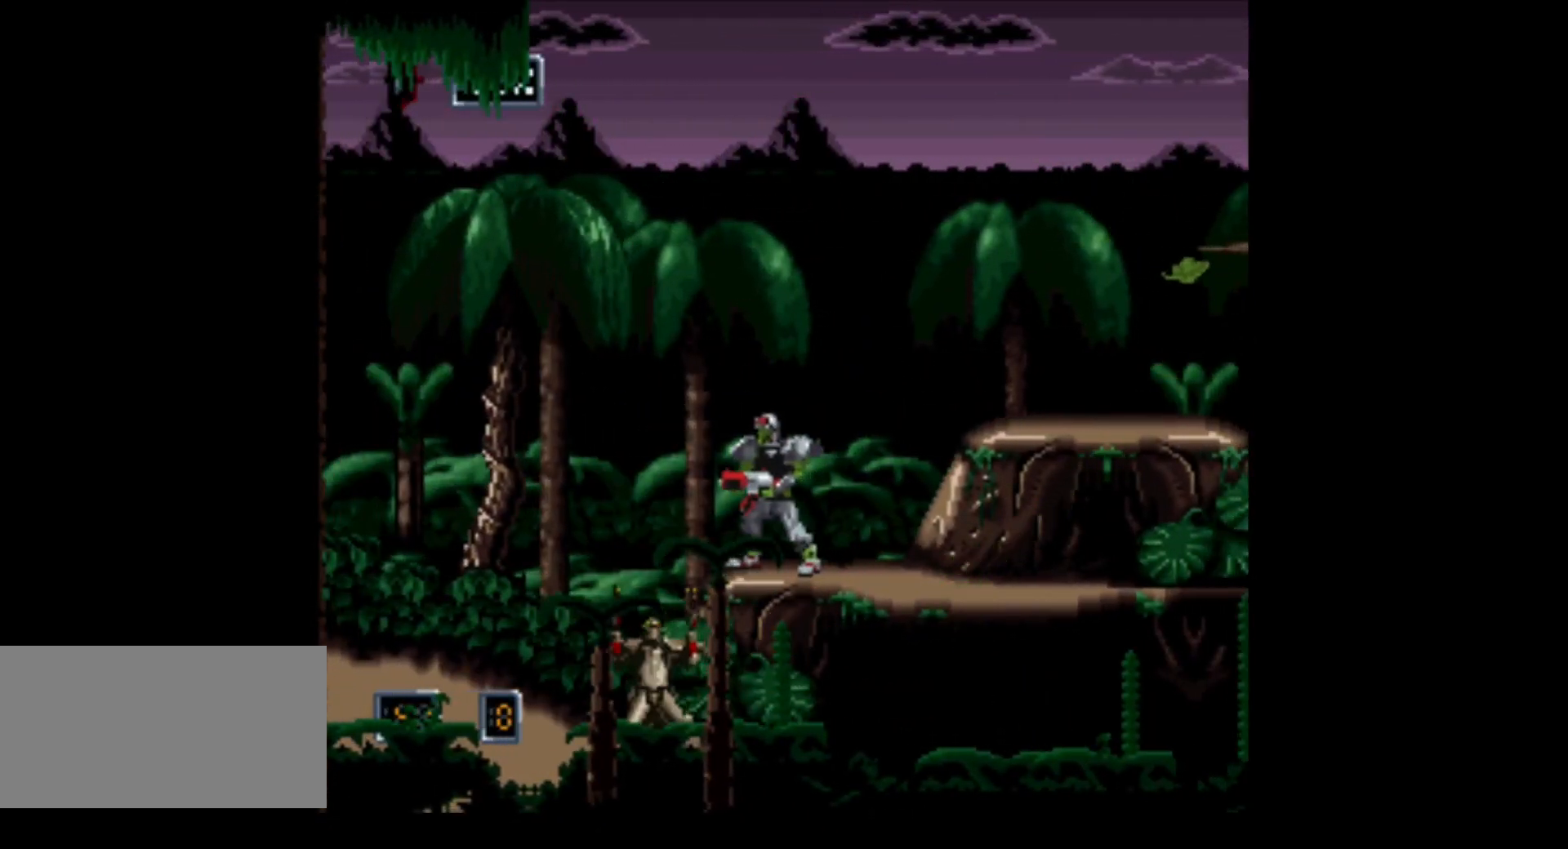
{"buttons": ["DPAD_UP"], "events": [[100, "R1", "up"], [467, "DPAD_UP", "down"]]}
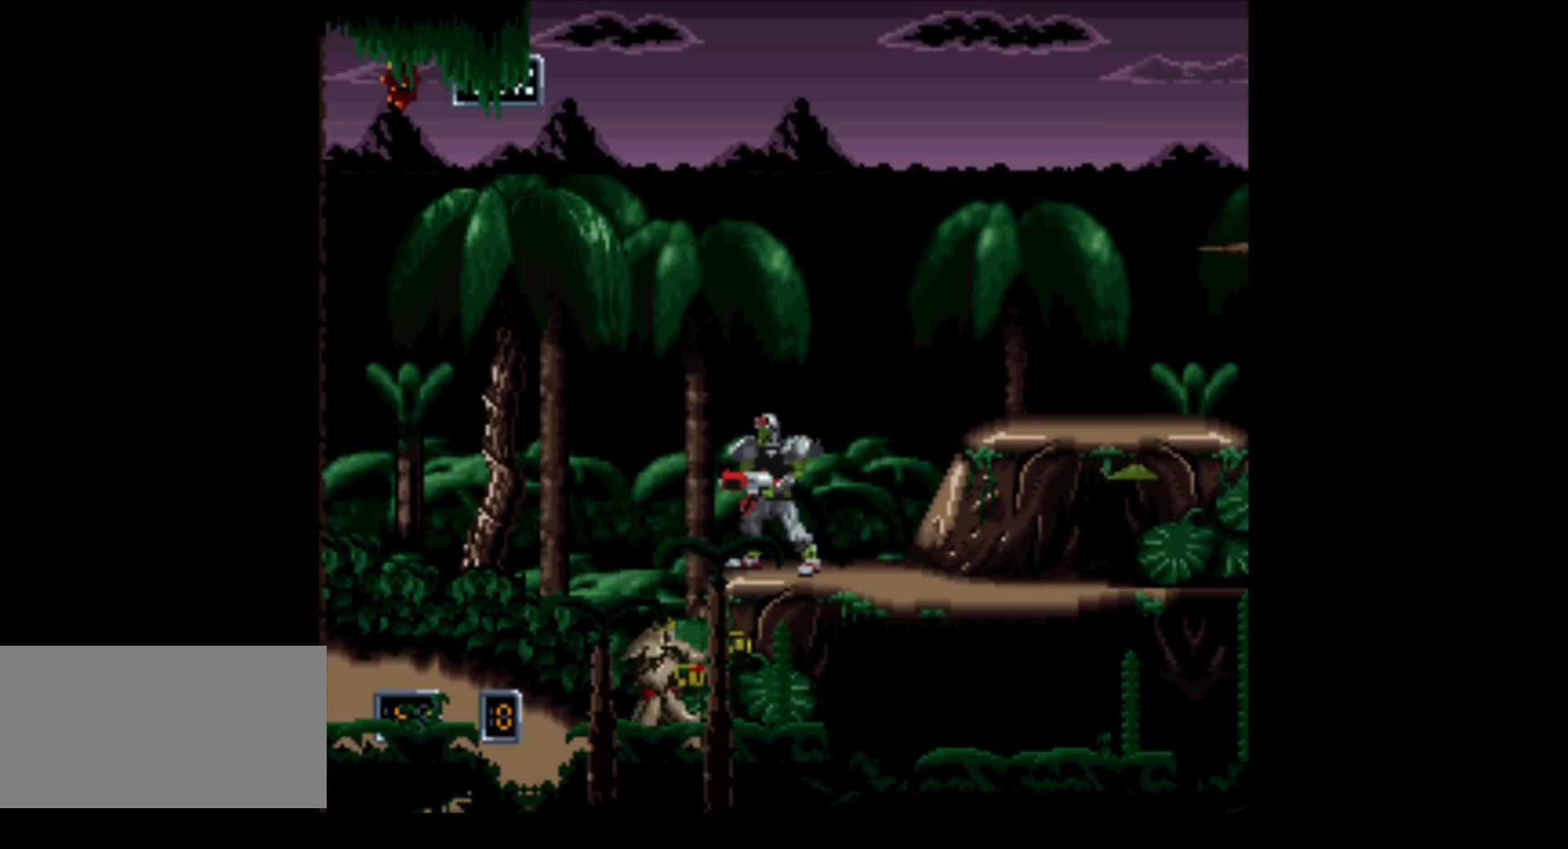
{"buttons": ["R1", "DPAD_UP"], "events": [[350, "R1", "down"]]}
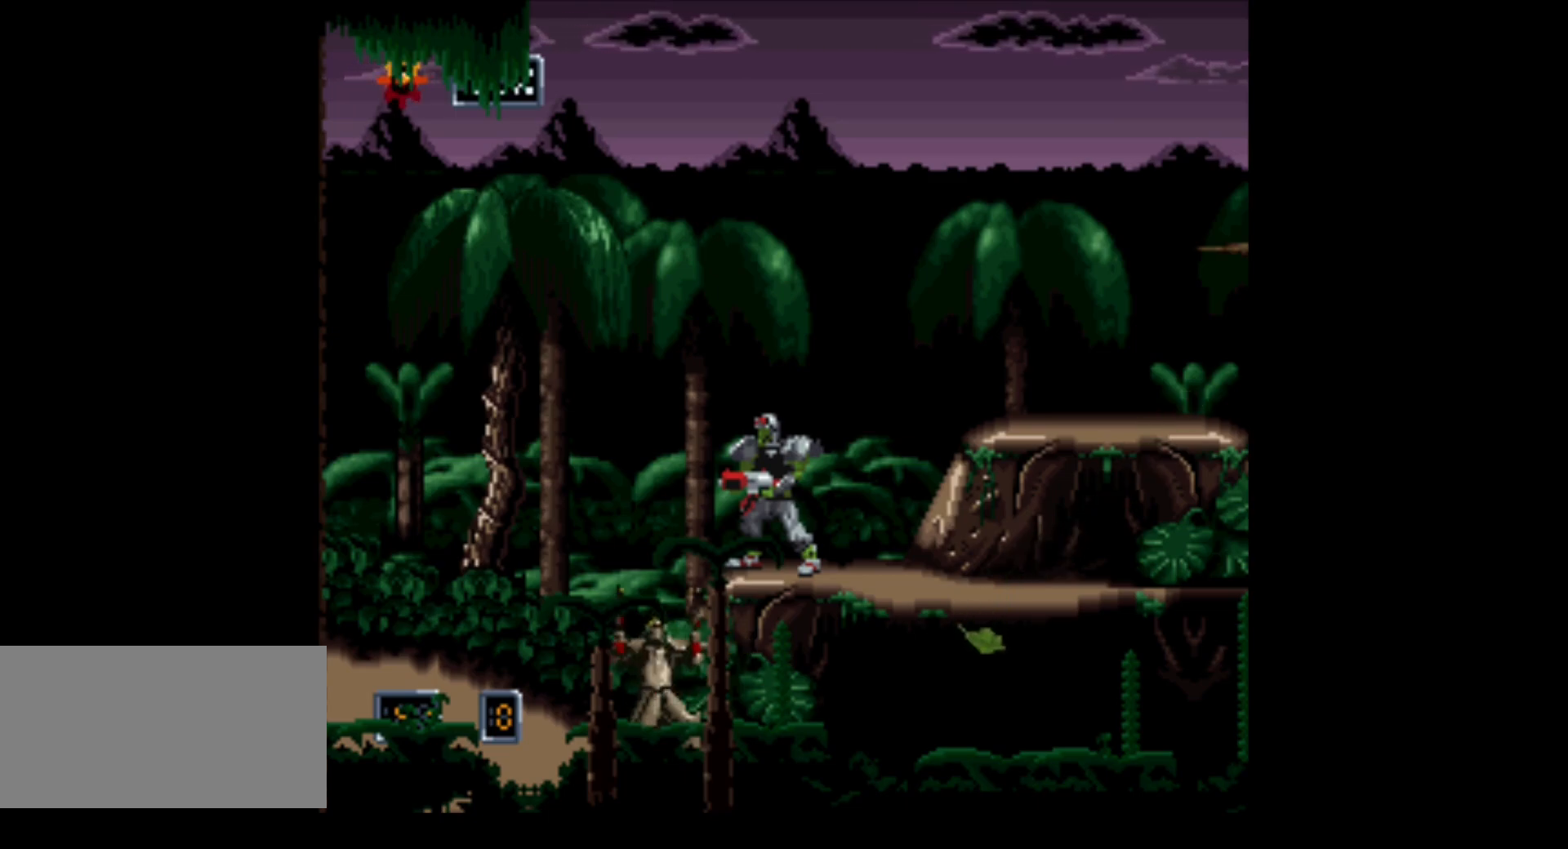
{"buttons": ["A", "R1", "DPAD_UP", "DPAD_RIGHT"], "events": [[433, "DPAD_RIGHT", "down"], [500, "A", "down"]]}
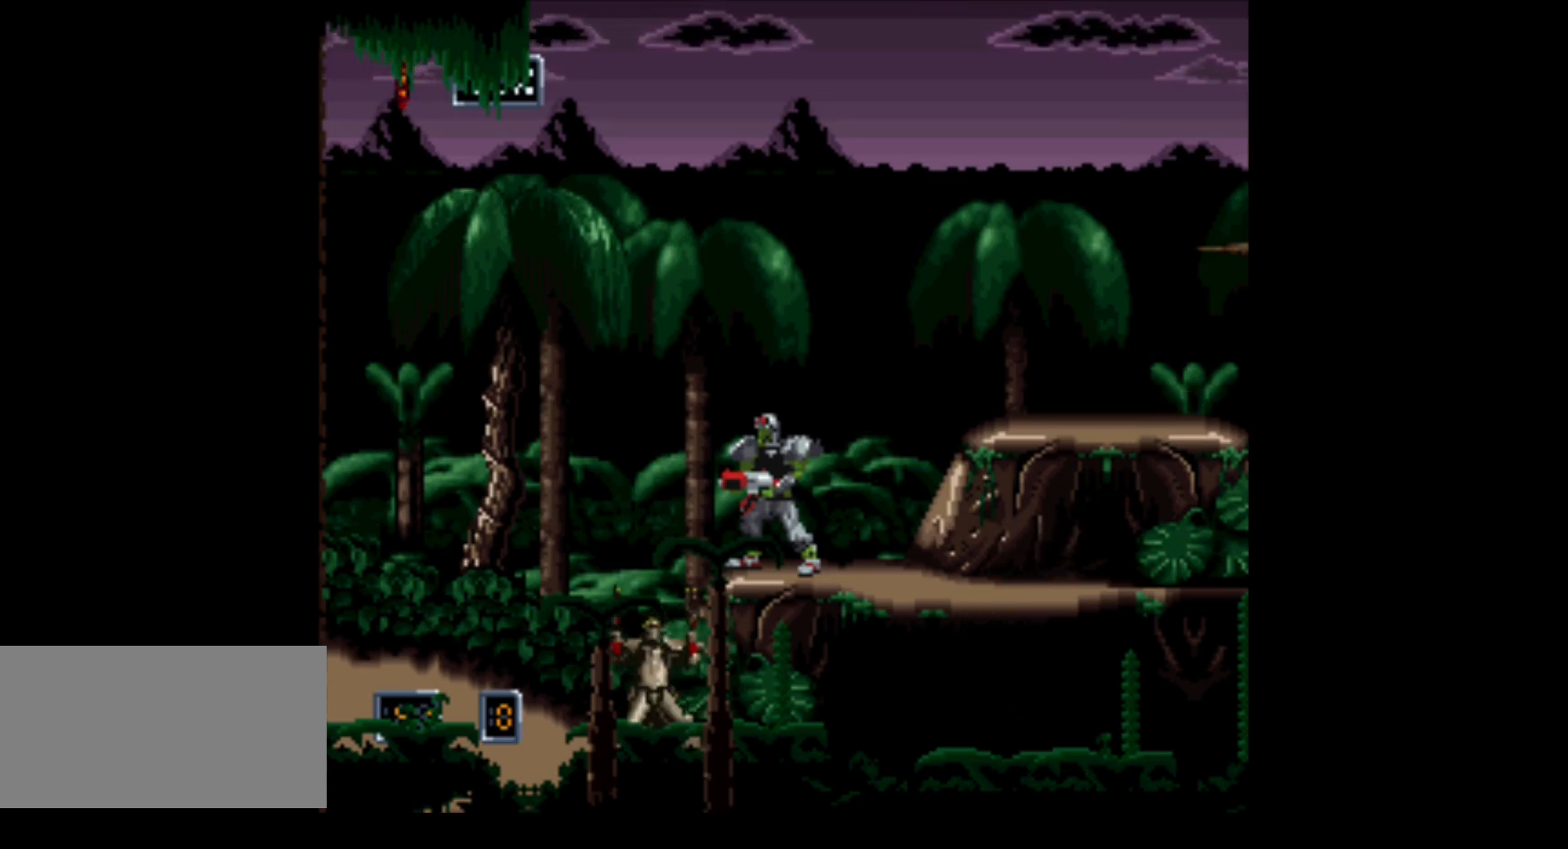
{"buttons": ["A", "R1", "DPAD_UP", "DPAD_RIGHT"], "events": []}
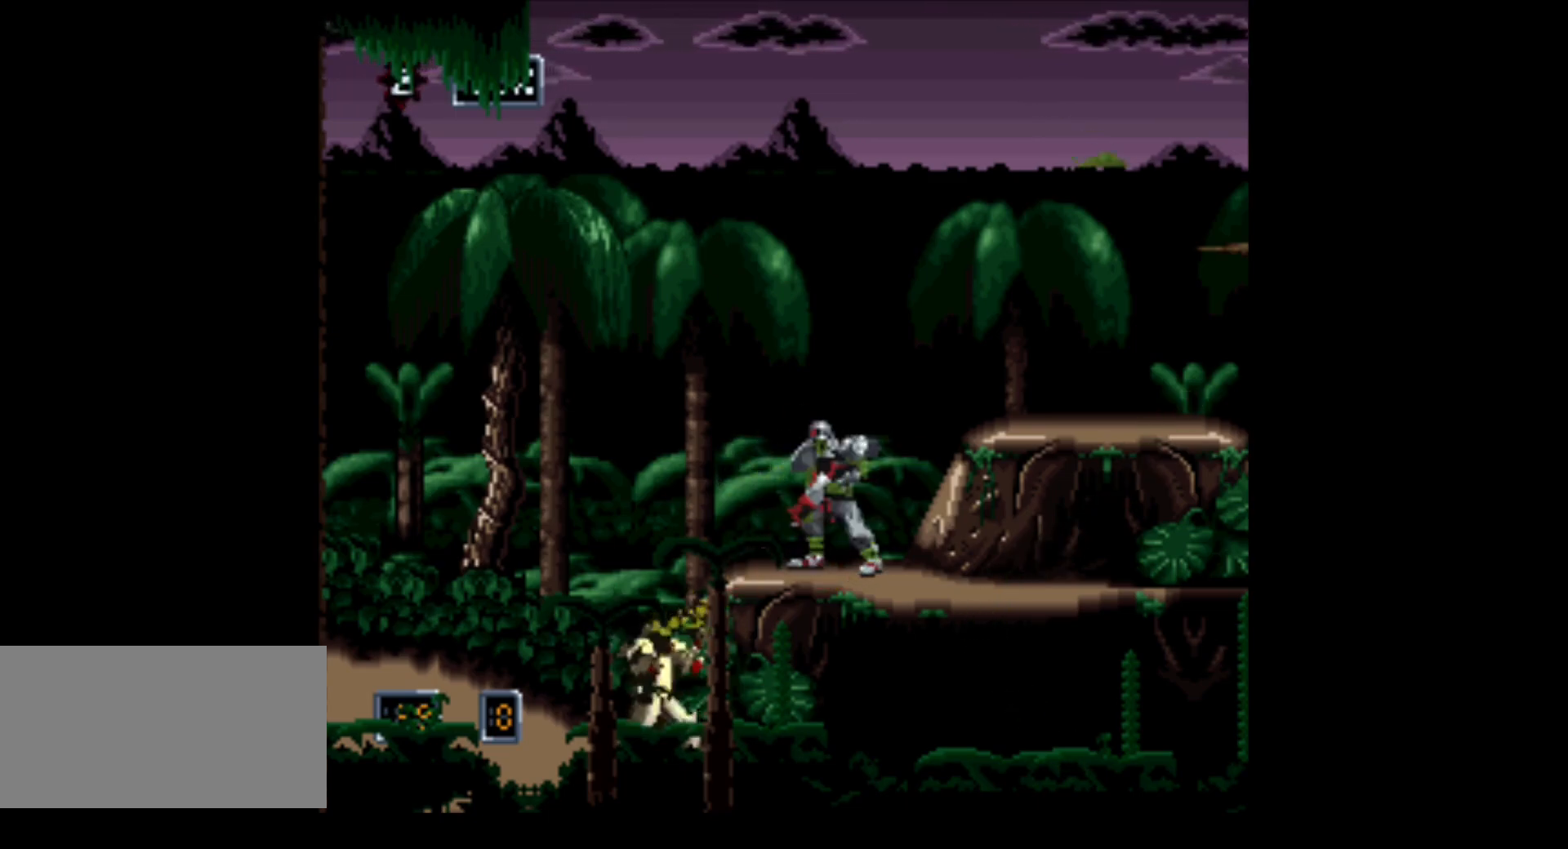
{"buttons": ["A", "R1", "DPAD_UP", "DPAD_RIGHT"], "events": []}
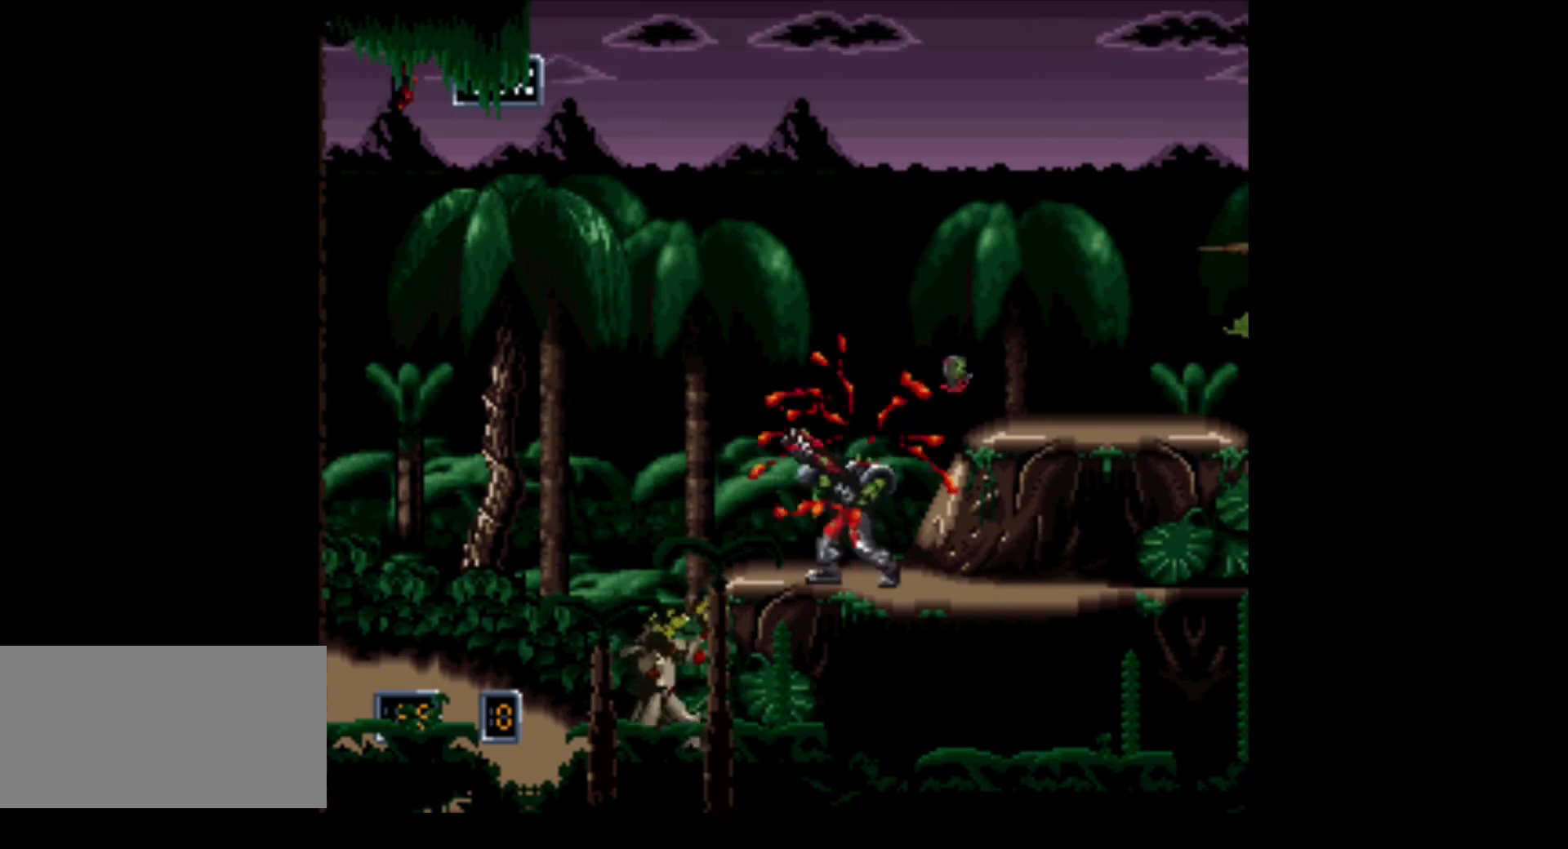
{"buttons": ["B", "DPAD_RIGHT"], "events": [[33, "A", "up"], [150, "DPAD_UP", "up"], [150, "R1", "up"], [367, "B", "down"]]}
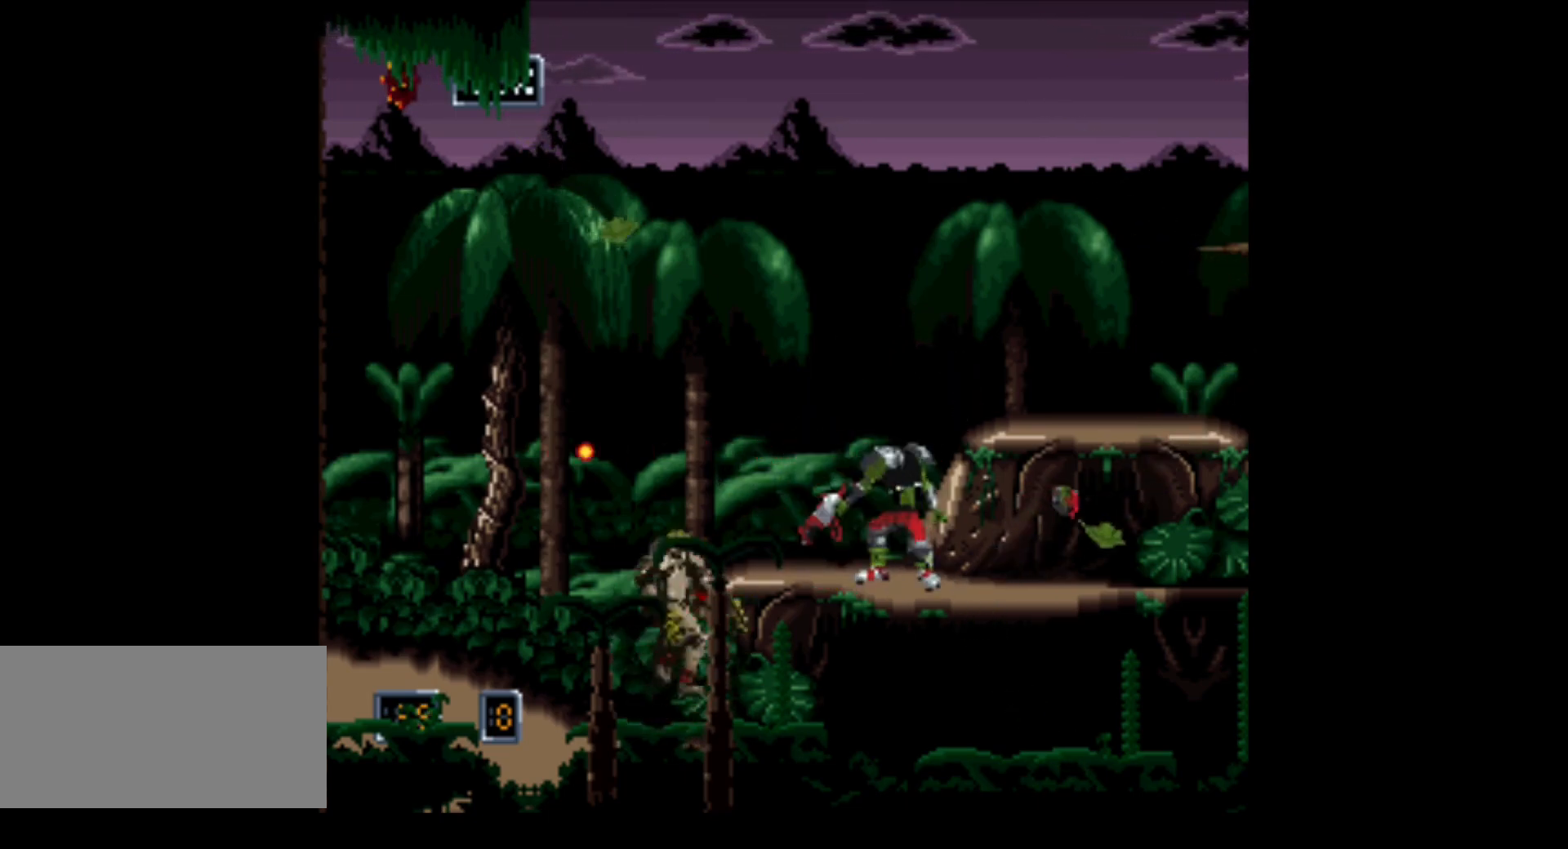
{"buttons": ["R1"], "events": [[167, "B", "up"], [167, "DPAD_RIGHT", "up"], [350, "R1", "down"]]}
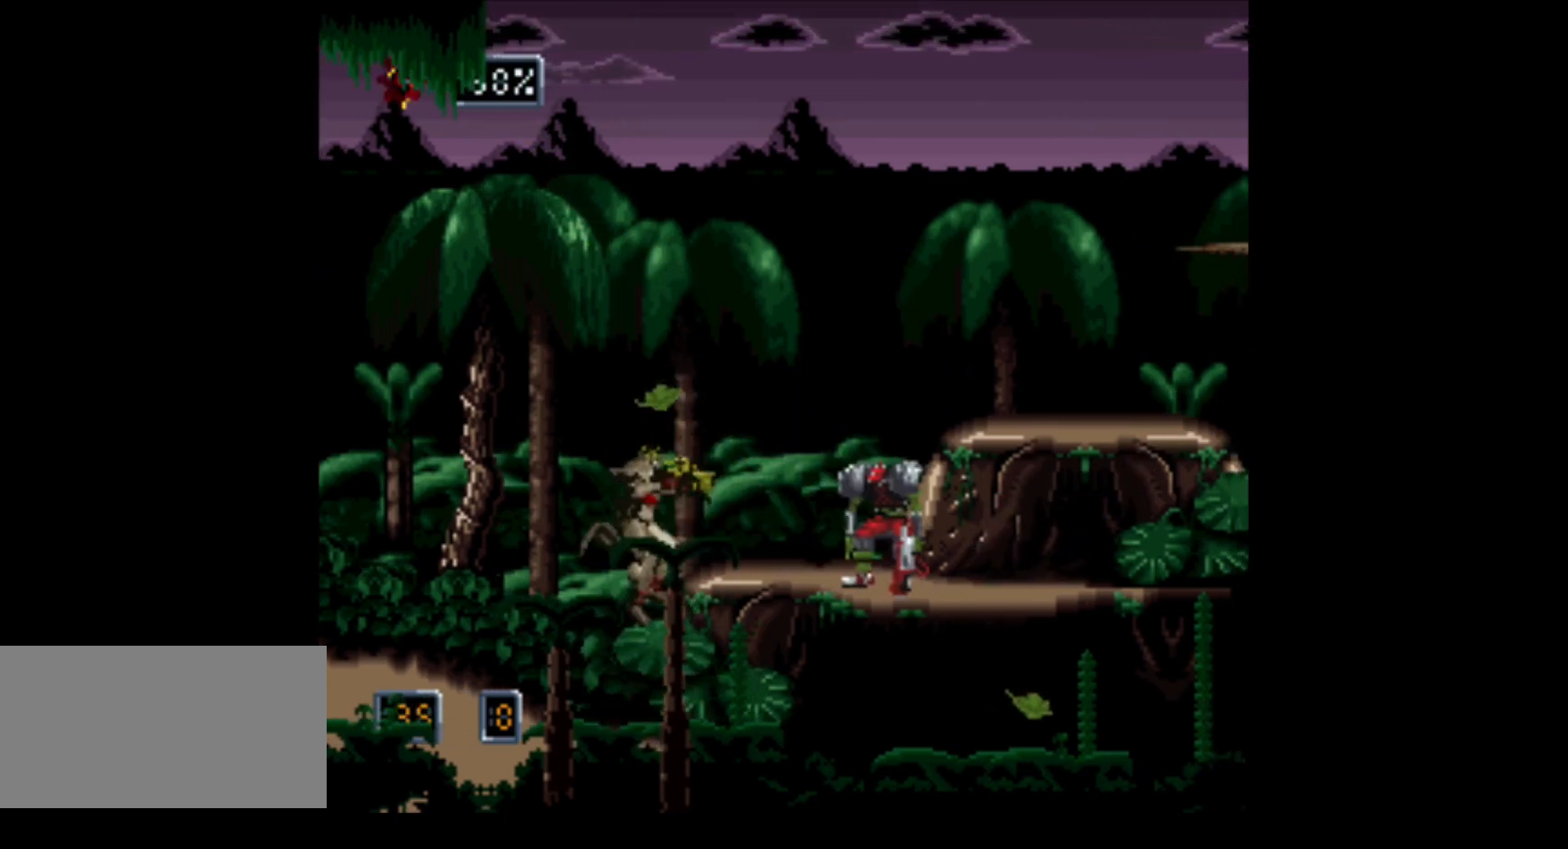
{"buttons": ["A", "R1", "DPAD_UP", "DPAD_RIGHT"], "events": [[217, "A", "down"], [500, "DPAD_RIGHT", "down"], [500, "DPAD_UP", "down"]]}
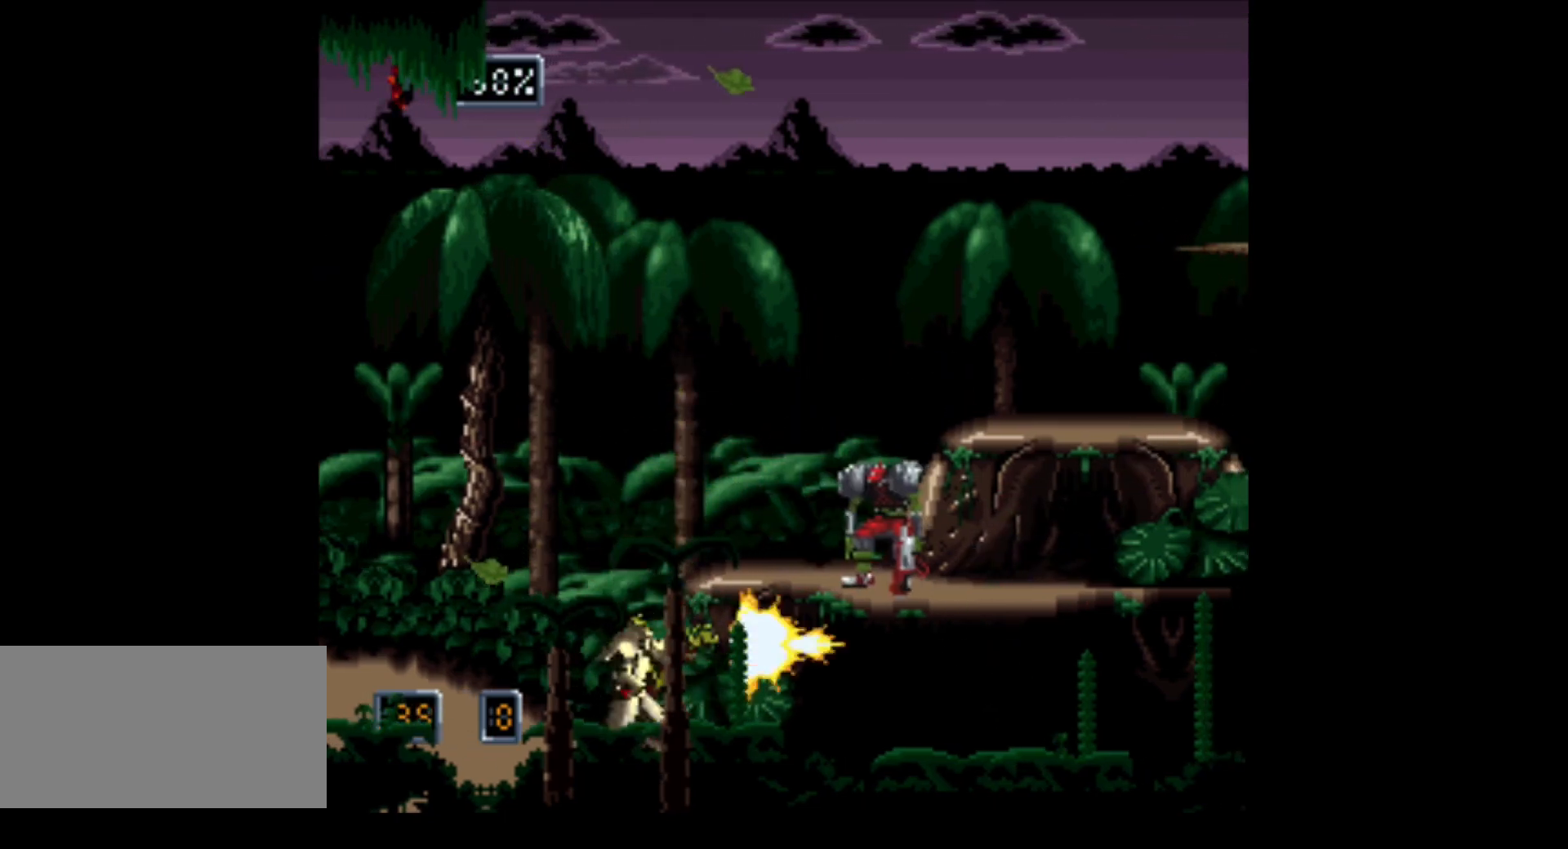
{"buttons": ["R1", "DPAD_UP", "DPAD_RIGHT"], "events": [[167, "A", "up"]]}
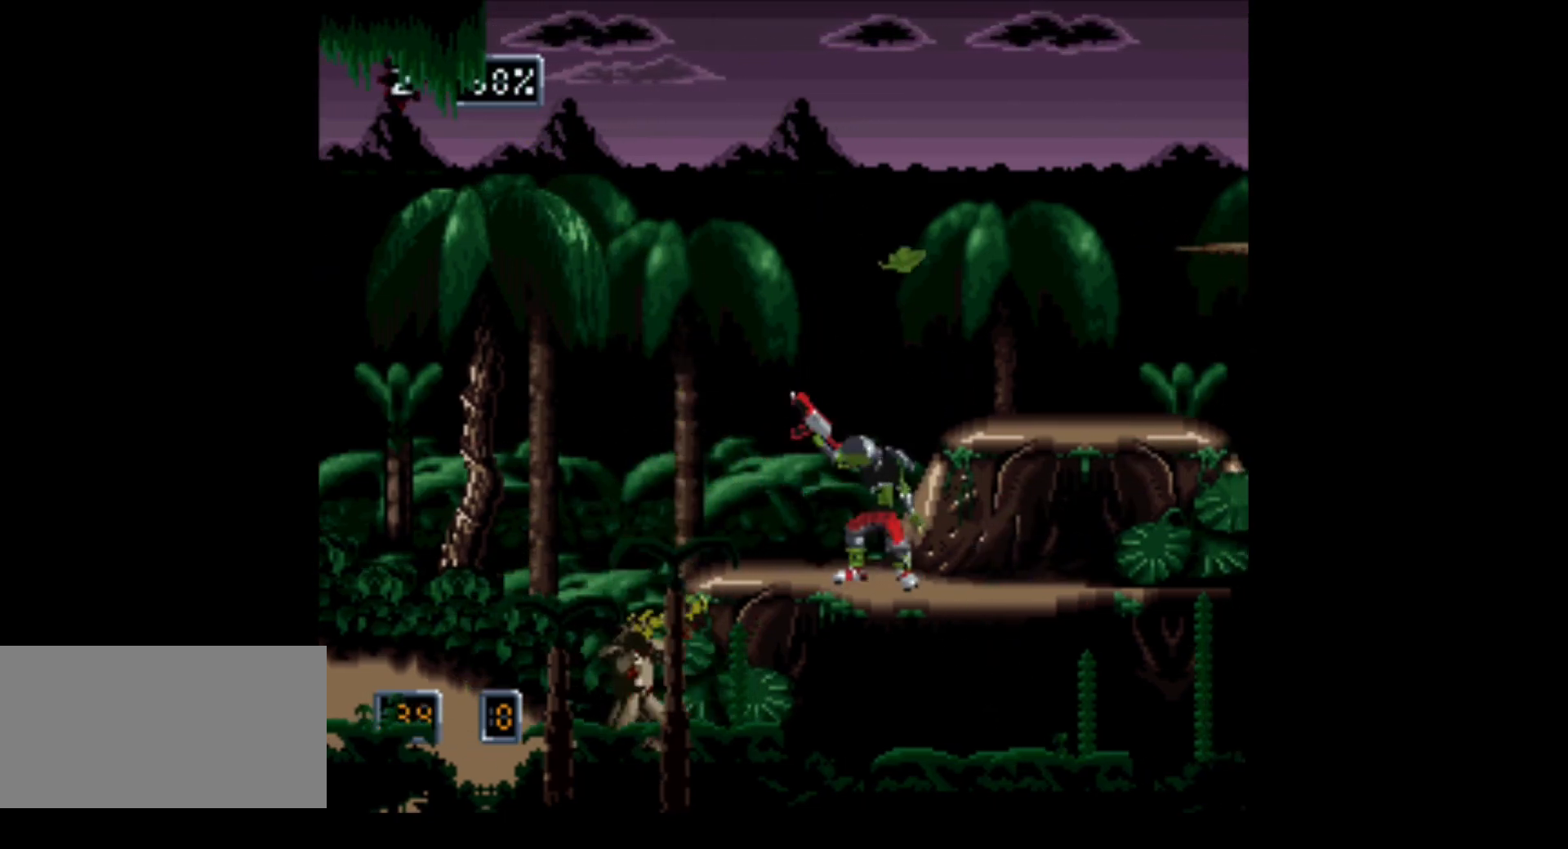
{"buttons": ["R1", "DPAD_UP", "DPAD_RIGHT"], "events": [[33, "A", "down"], [450, "A", "up"]]}
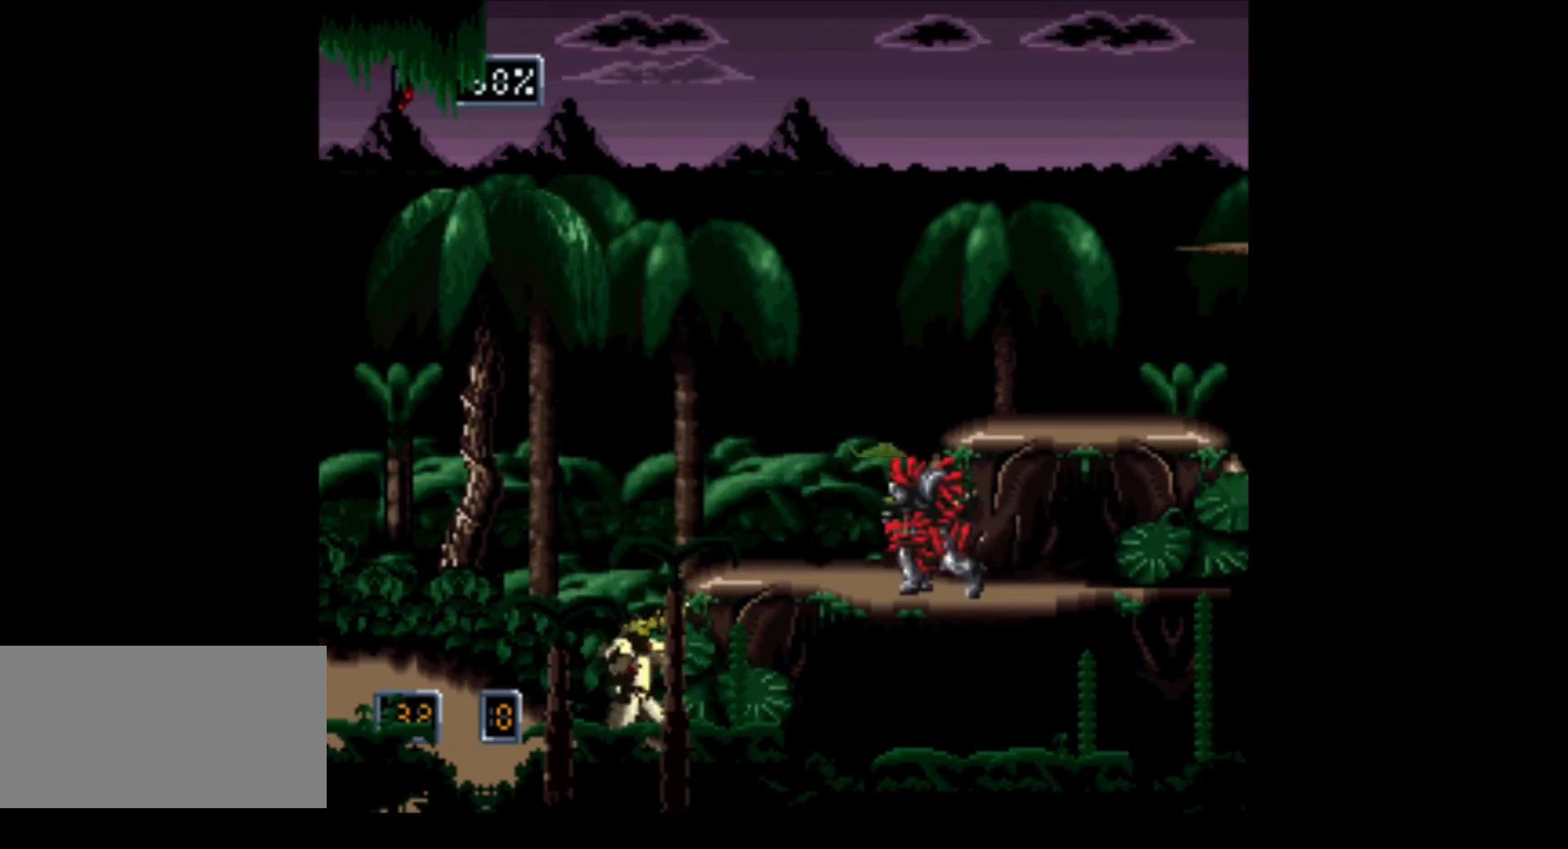
{"buttons": [], "events": [[317, "DPAD_UP", "up"], [417, "R1", "up"], [433, "DPAD_RIGHT", "up"]]}
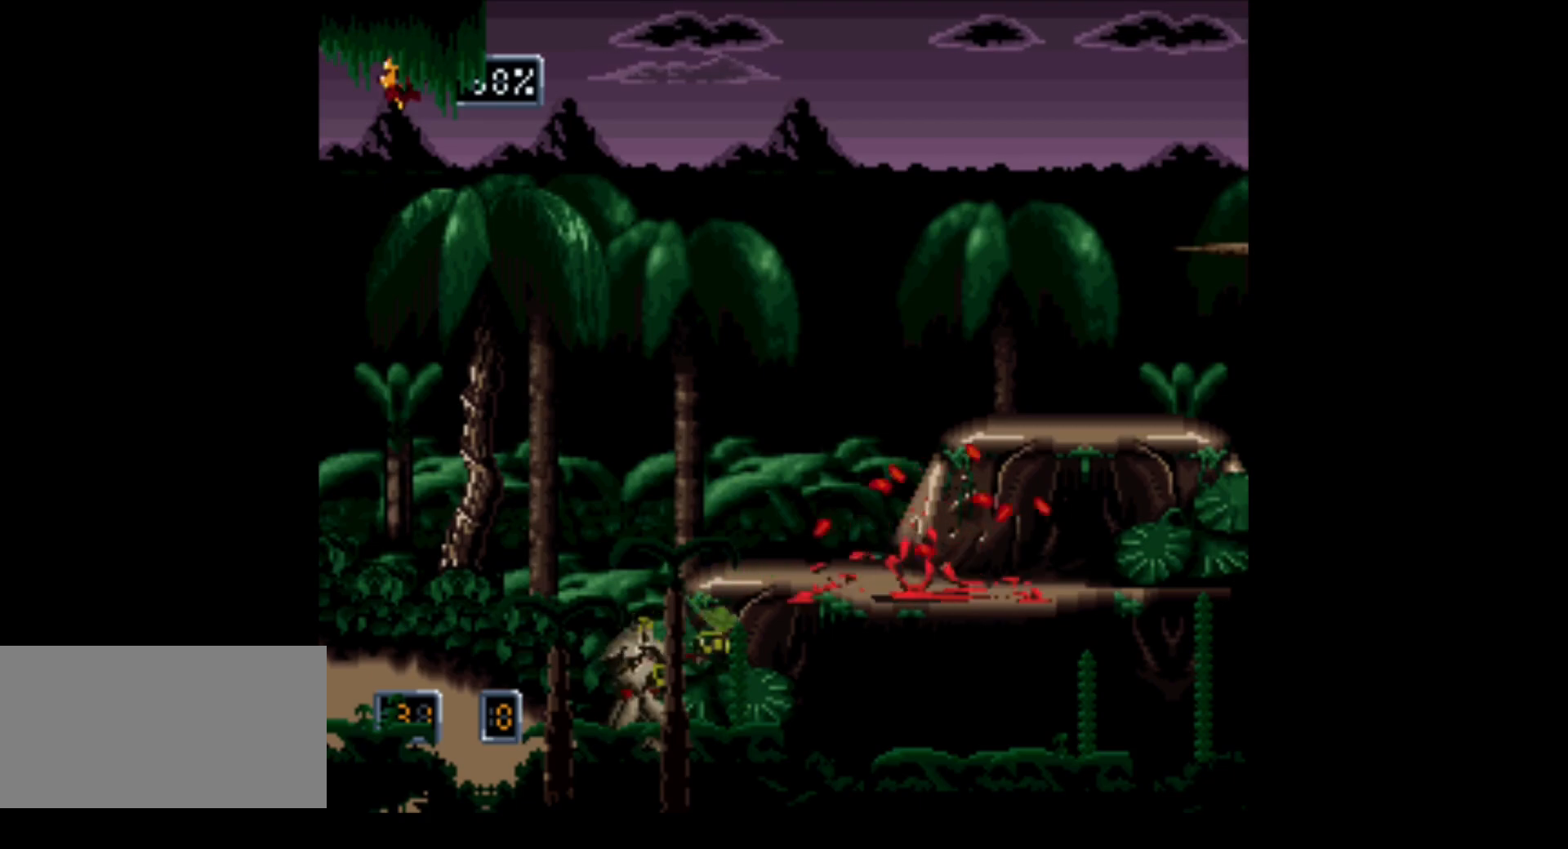
{"buttons": ["B", "DPAD_RIGHT"], "events": [[67, "B", "down"], [167, "DPAD_RIGHT", "down"]]}
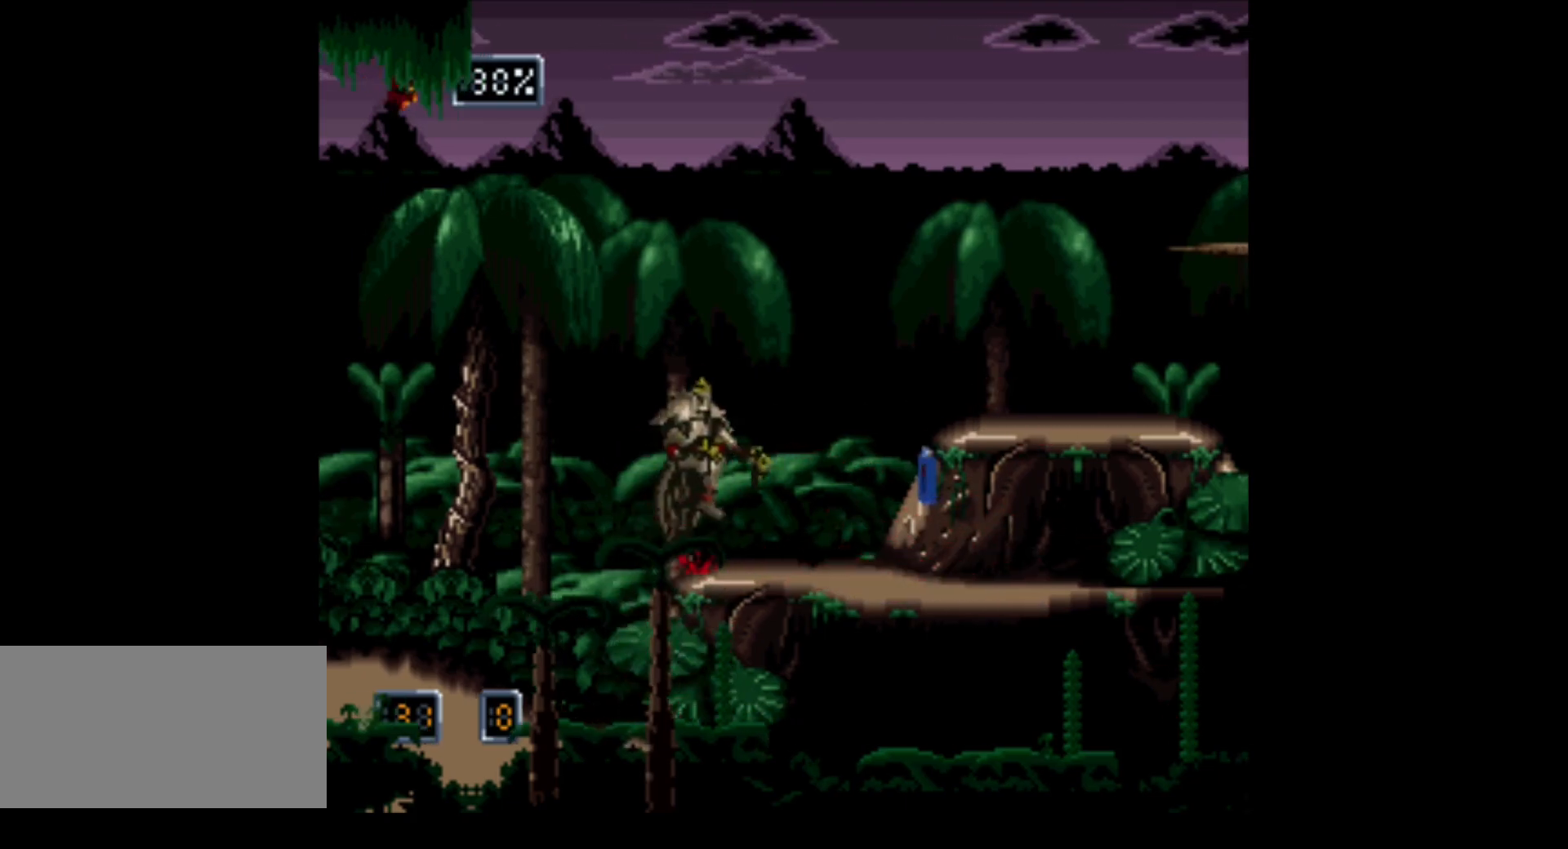
{"buttons": ["DPAD_RIGHT"], "events": [[67, "B", "up"]]}
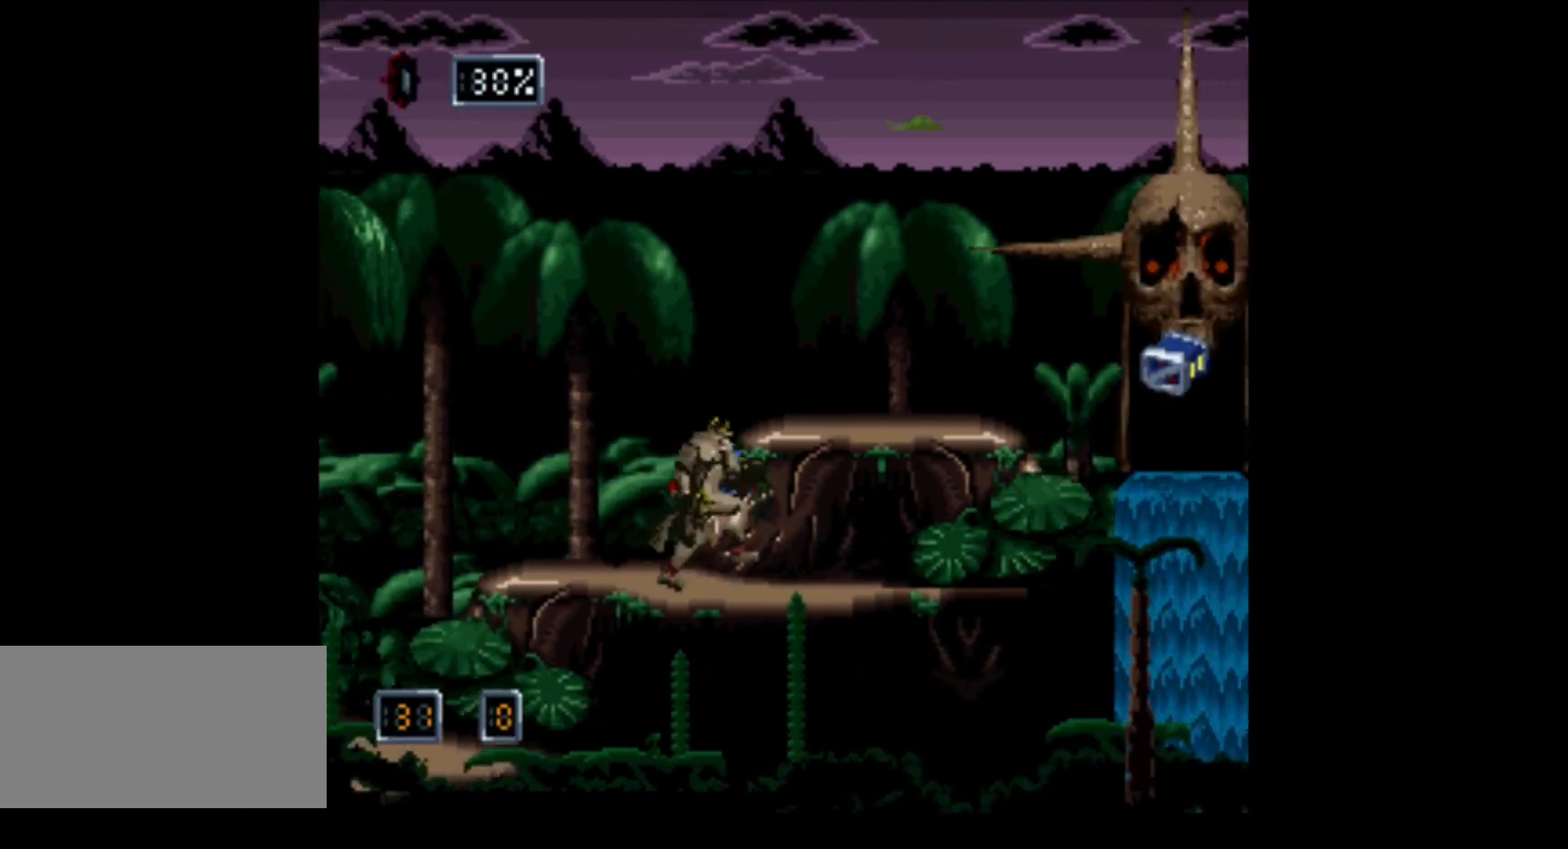
{"buttons": [], "events": [[150, "DPAD_RIGHT", "up"]]}